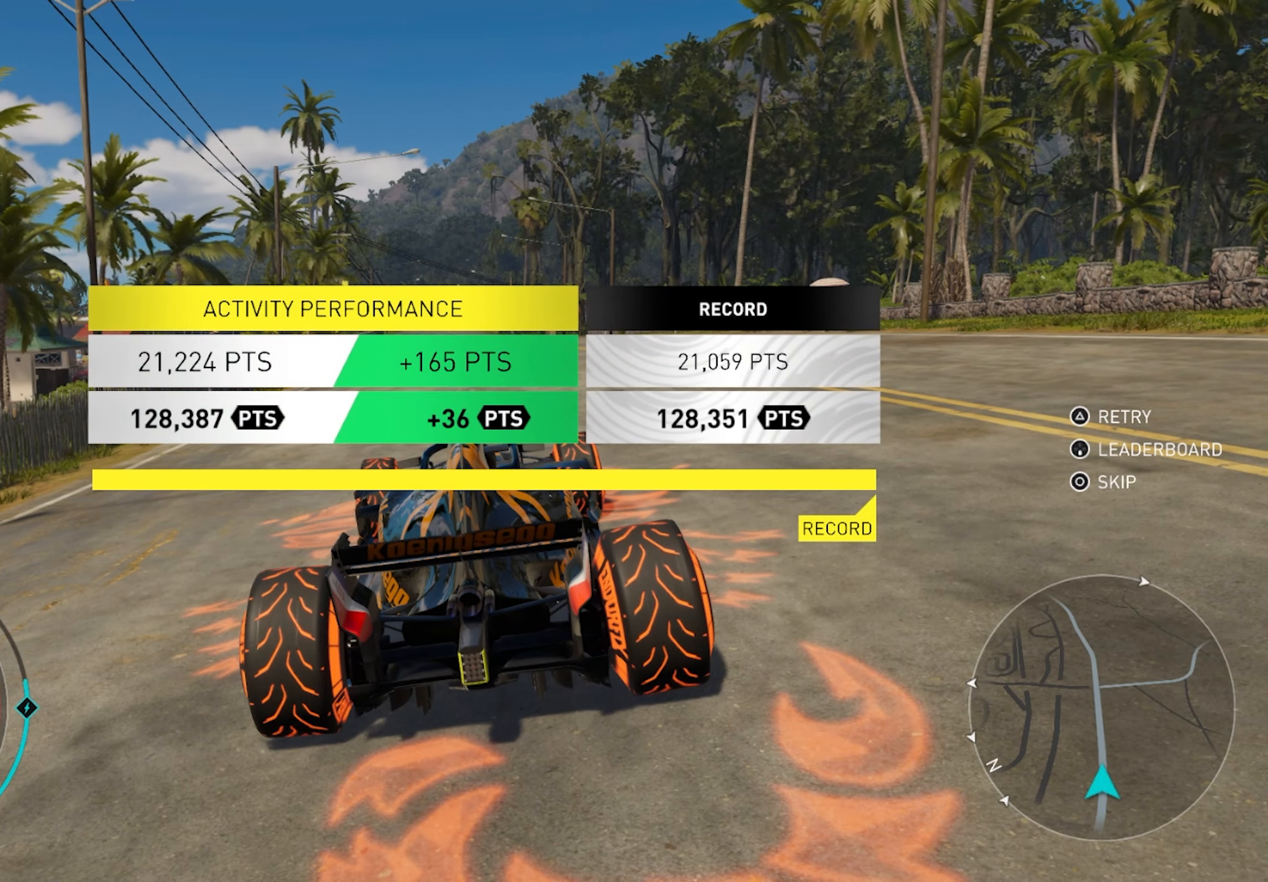
Gameplay with a controller (PlayStation layout); each line is a JSON object with the inputs held at the frame after it. "events" lists button and stick changes between this image and that frame as [ms after this image, input, new state], when the widget could be followed in between.
{"buttons": [], "left_stick": "center", "right_stick": "center", "events": []}
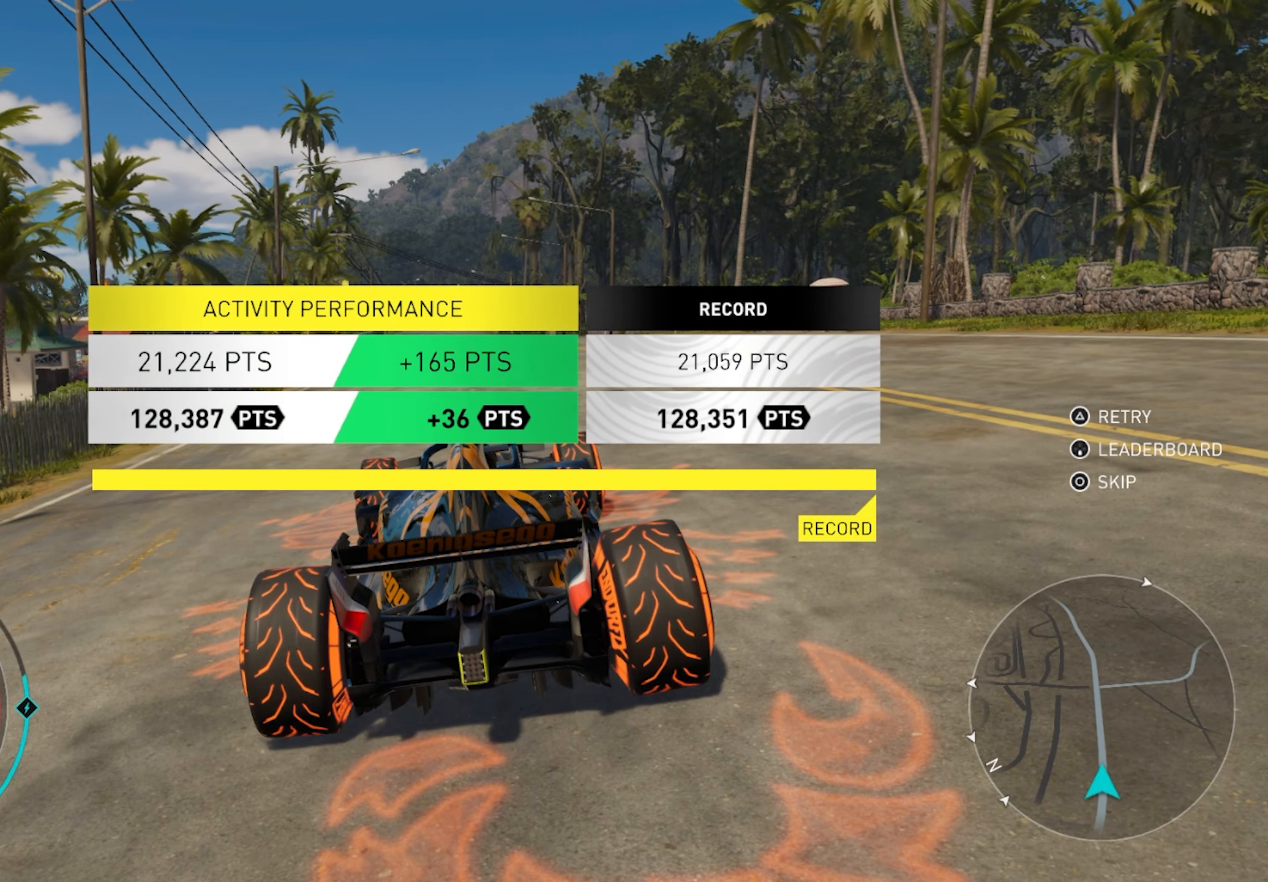
{"buttons": [], "left_stick": "center", "right_stick": "center", "events": [[117, "DPAD_DOWN", "down"], [267, "DPAD_DOWN", "up"]]}
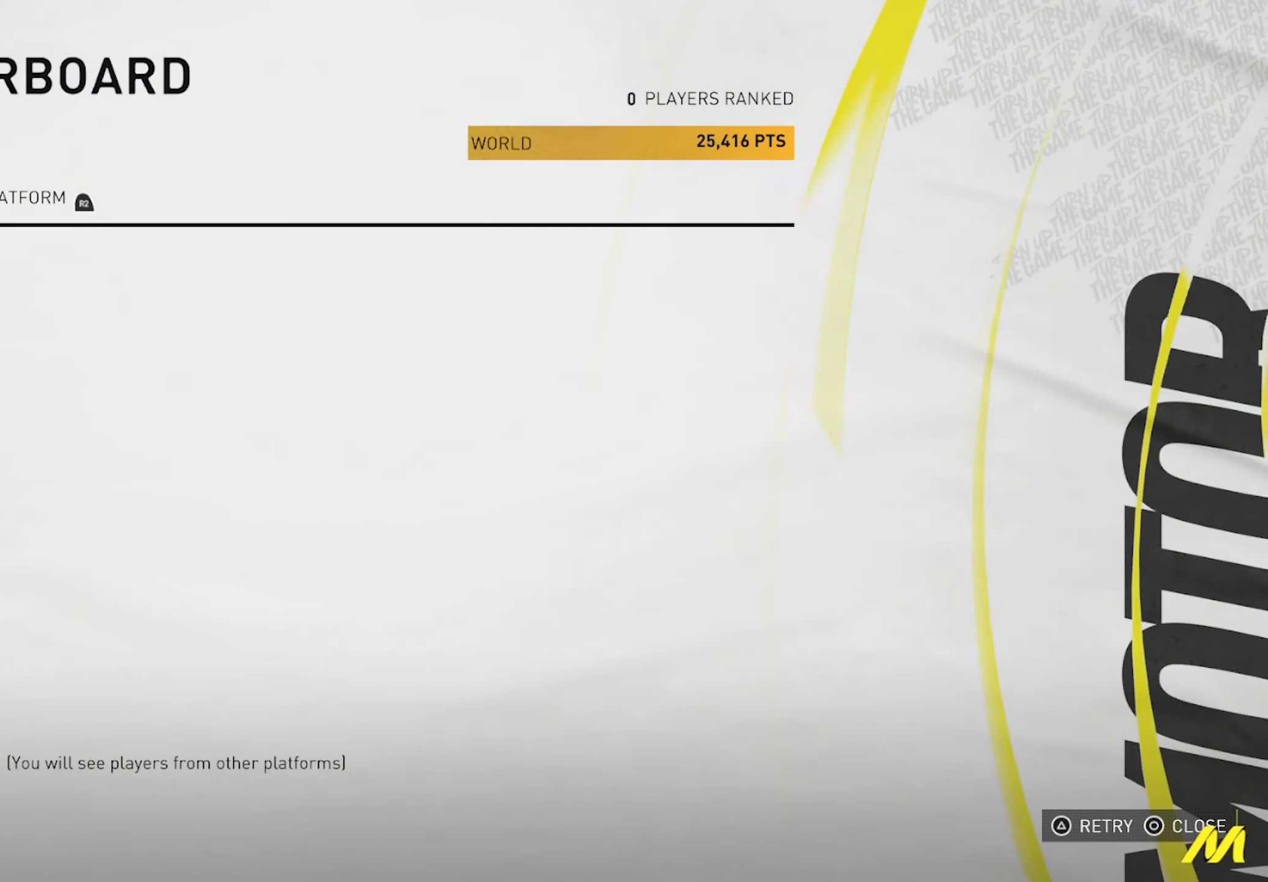
{"buttons": [], "left_stick": "center", "right_stick": "center", "events": []}
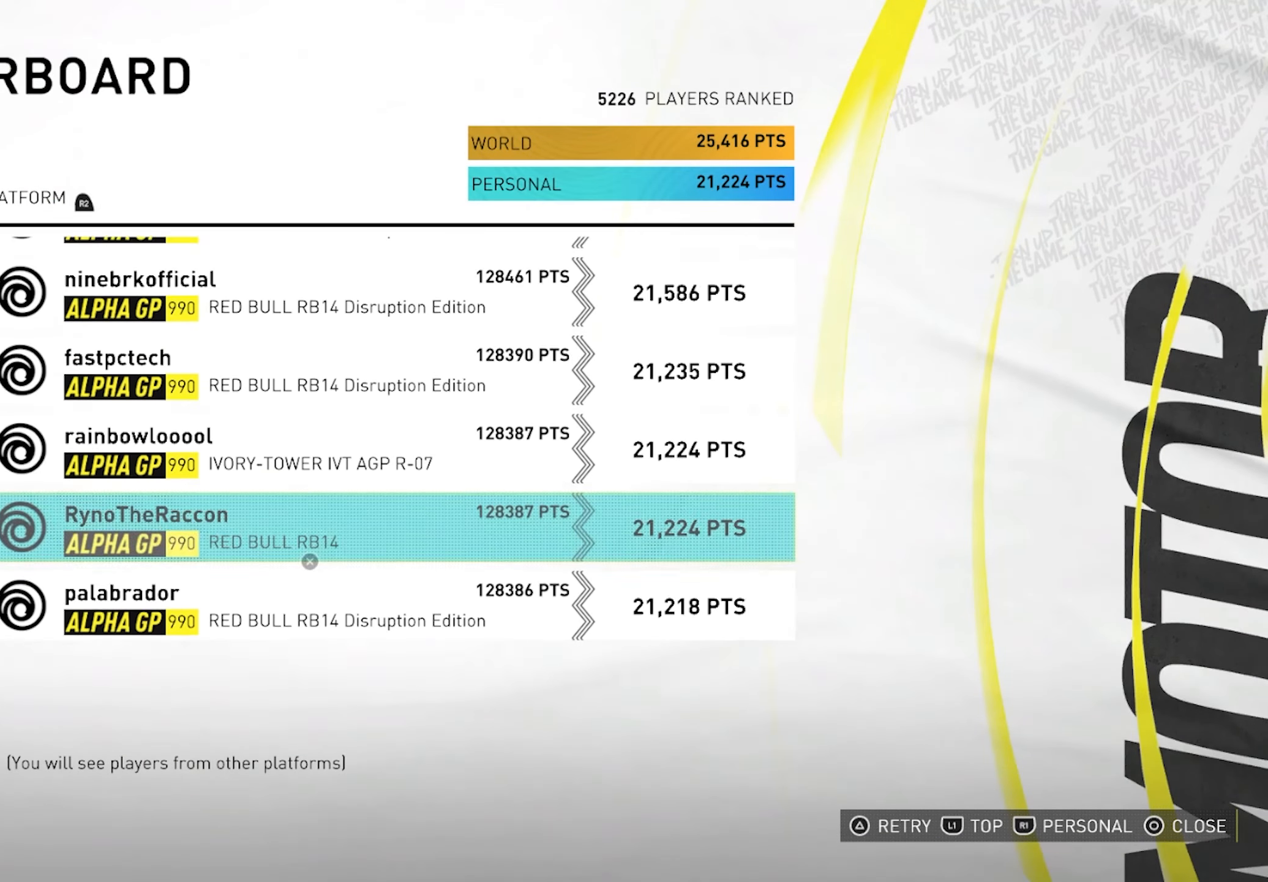
{"buttons": [], "left_stick": "center", "right_stick": "center", "events": []}
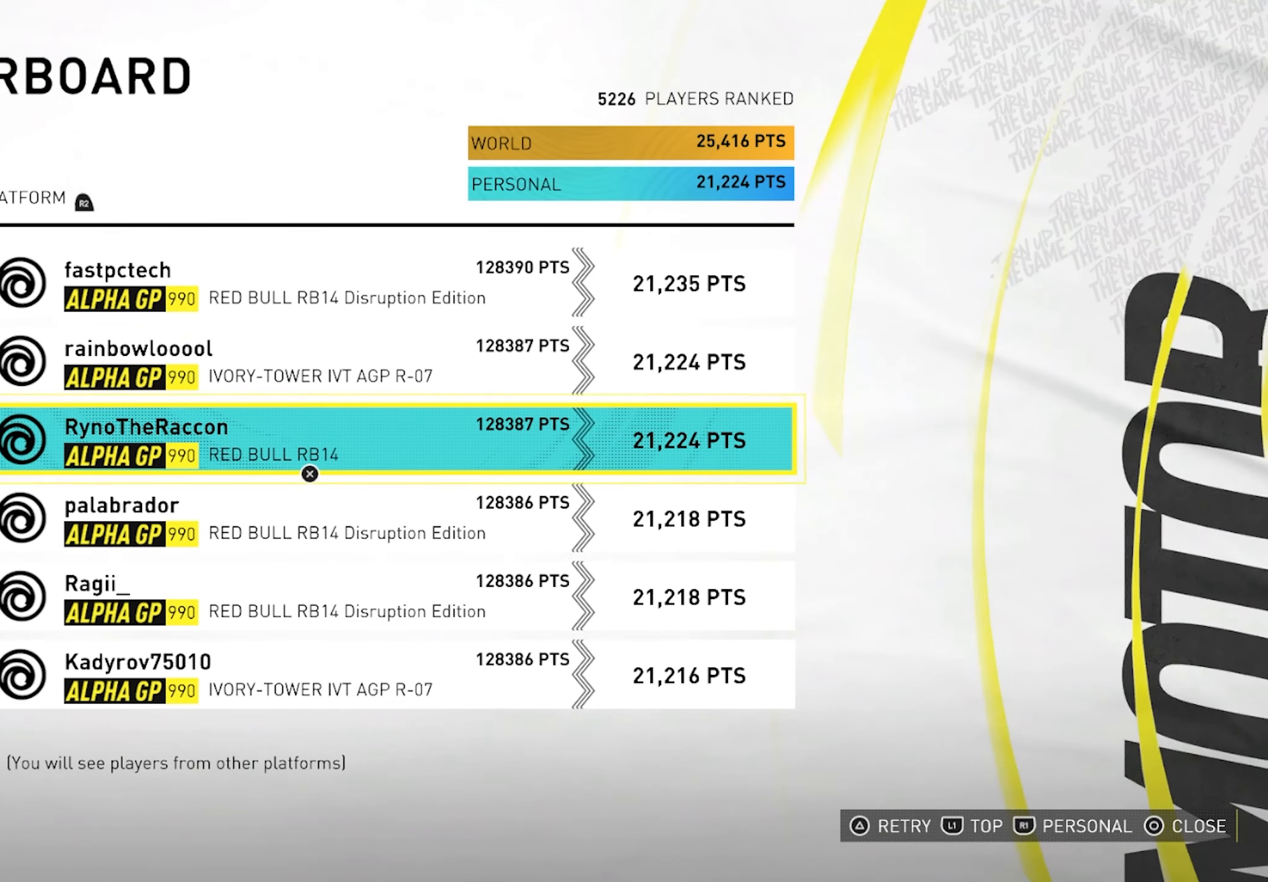
{"buttons": [], "left_stick": "center", "right_stick": "center", "events": []}
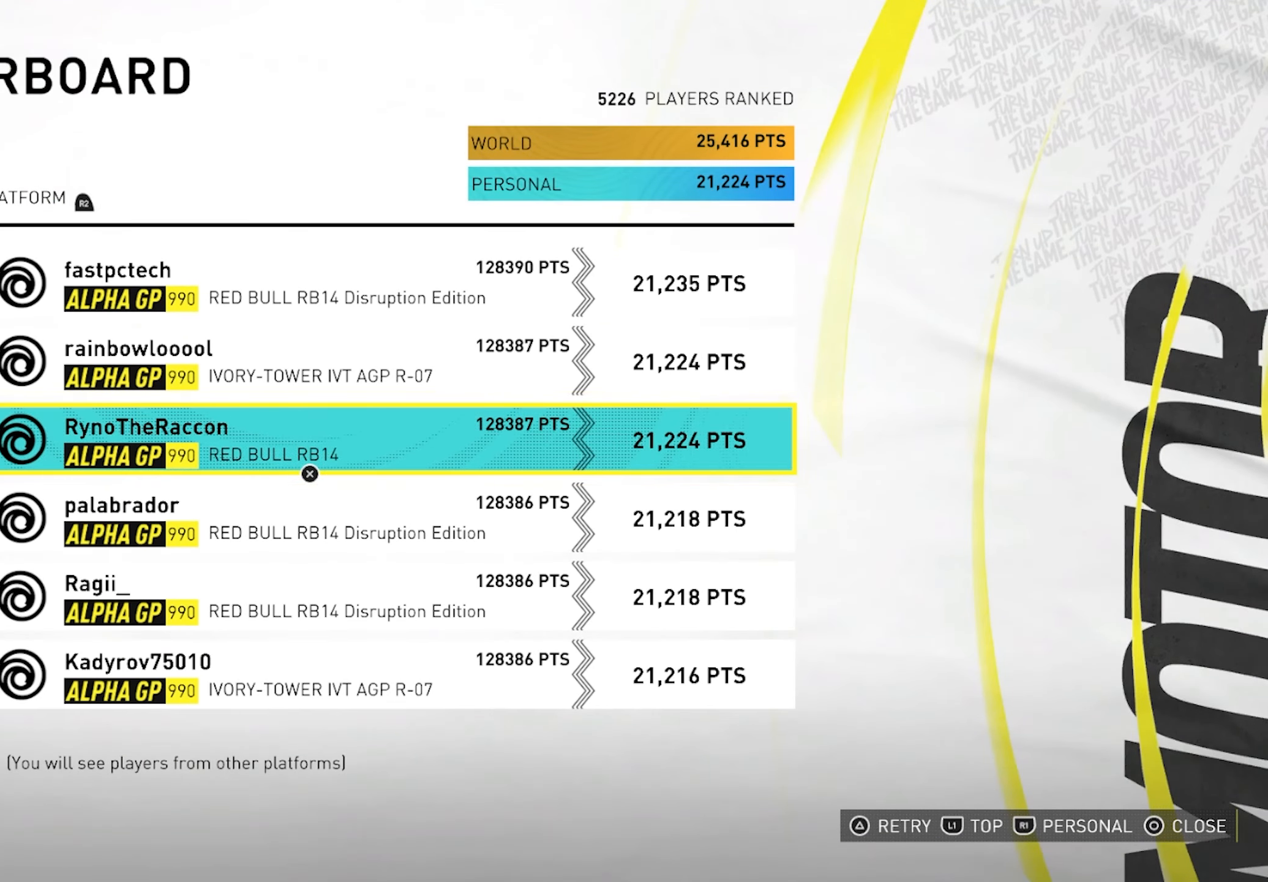
{"buttons": [], "left_stick": "center", "right_stick": "center", "events": []}
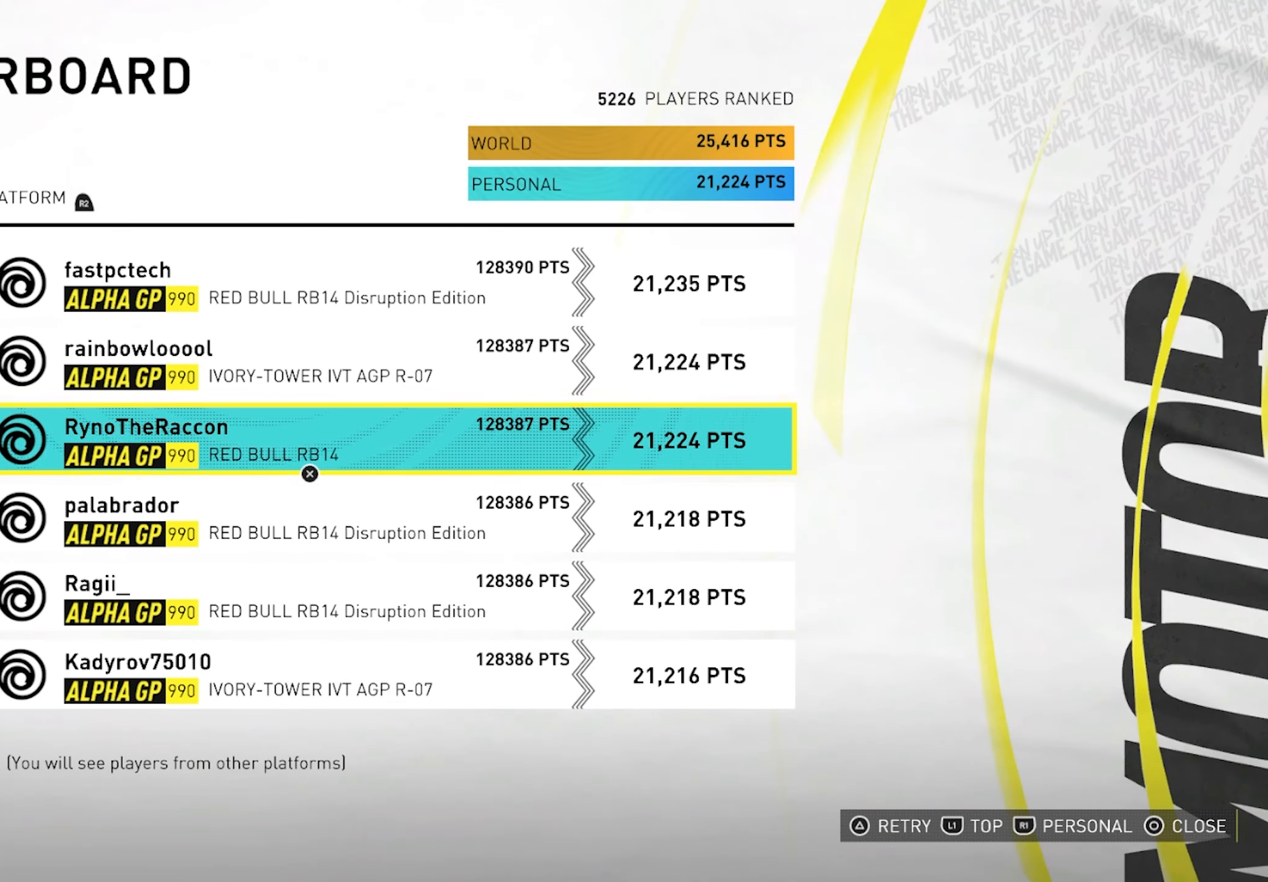
{"buttons": ["CIRCLE"], "left_stick": "center", "right_stick": "center", "events": [[383, "CIRCLE", "down"]]}
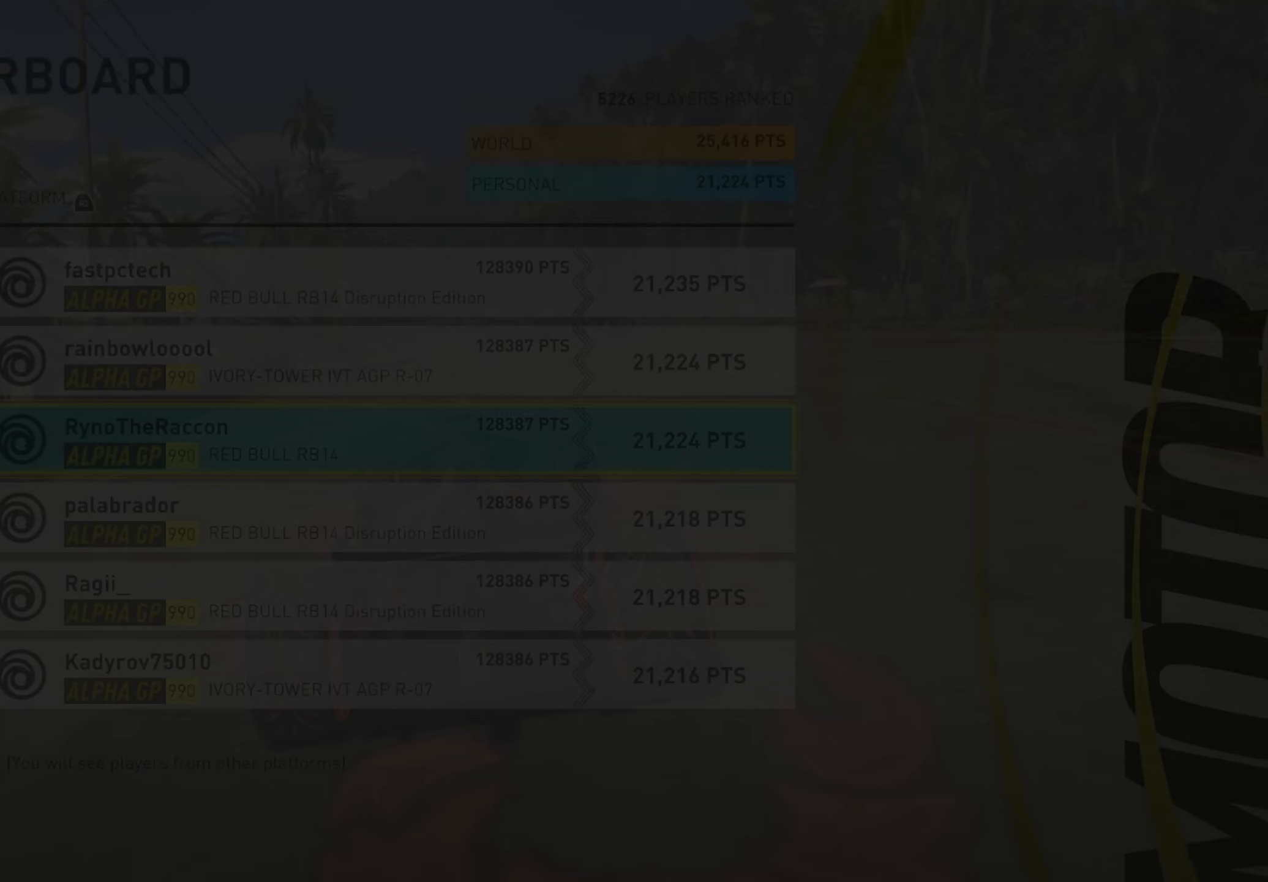
{"buttons": [], "left_stick": "center", "right_stick": "center", "events": [[33, "CIRCLE", "up"]]}
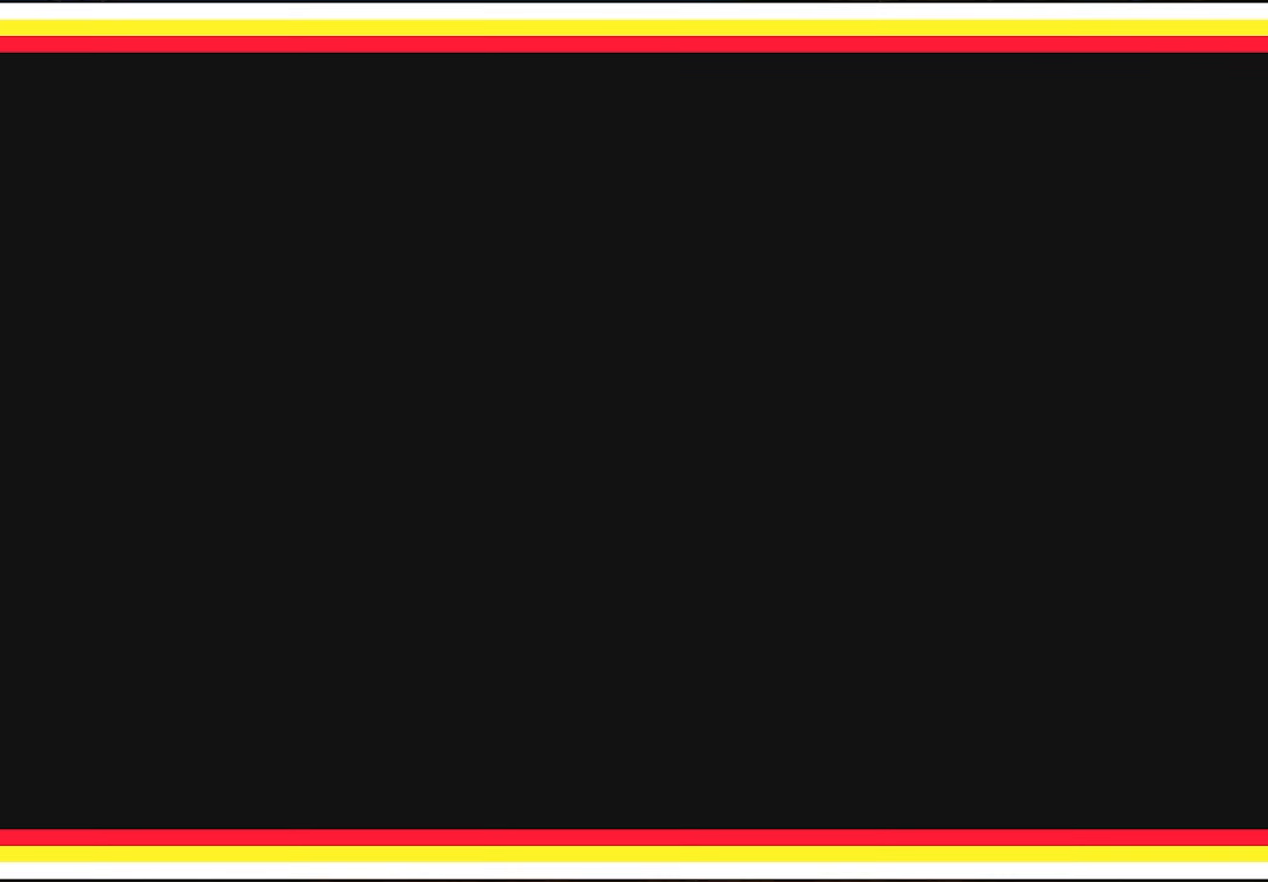
{"buttons": [], "left_stick": "center", "right_stick": "center", "events": []}
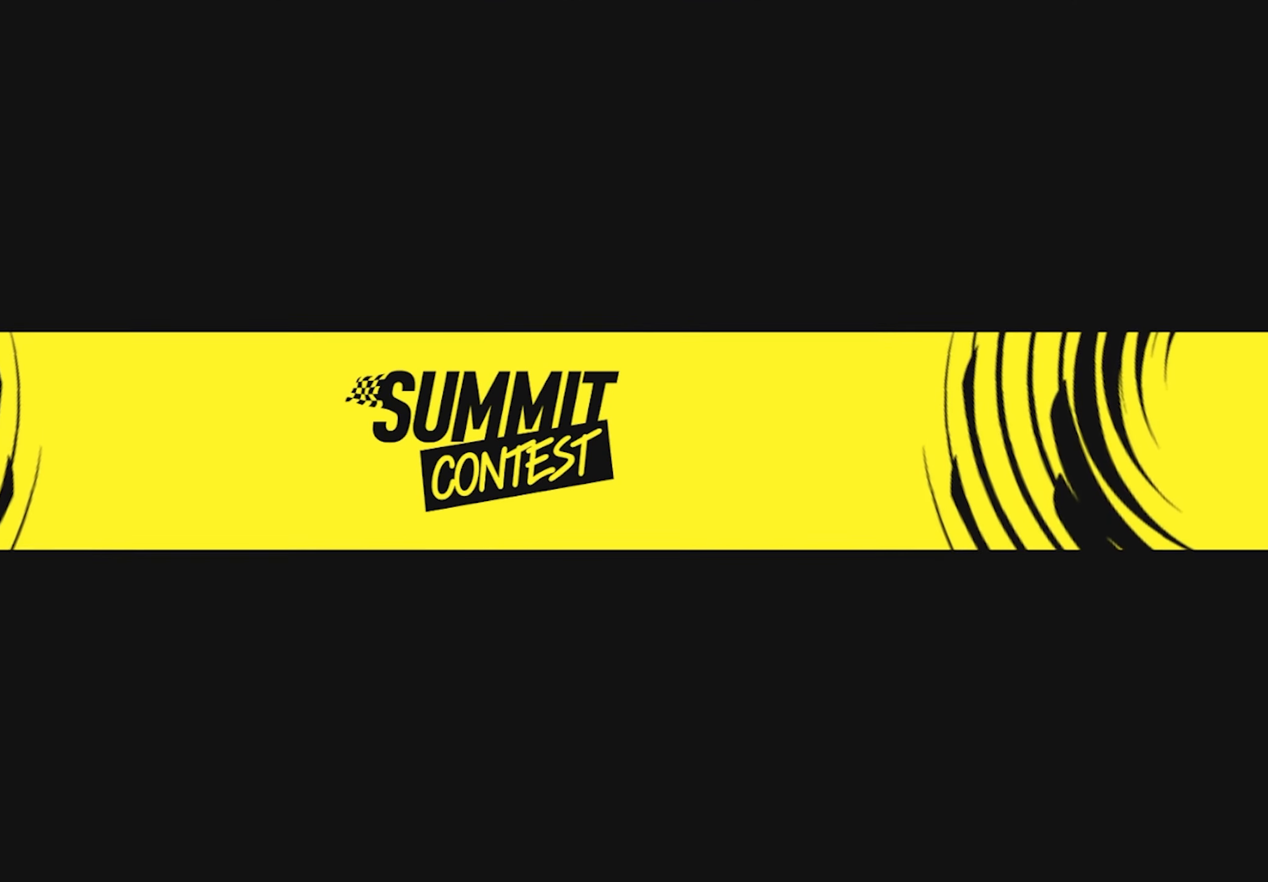
{"buttons": [], "left_stick": "center", "right_stick": "up", "events": [[417, "right_stick", "up"]]}
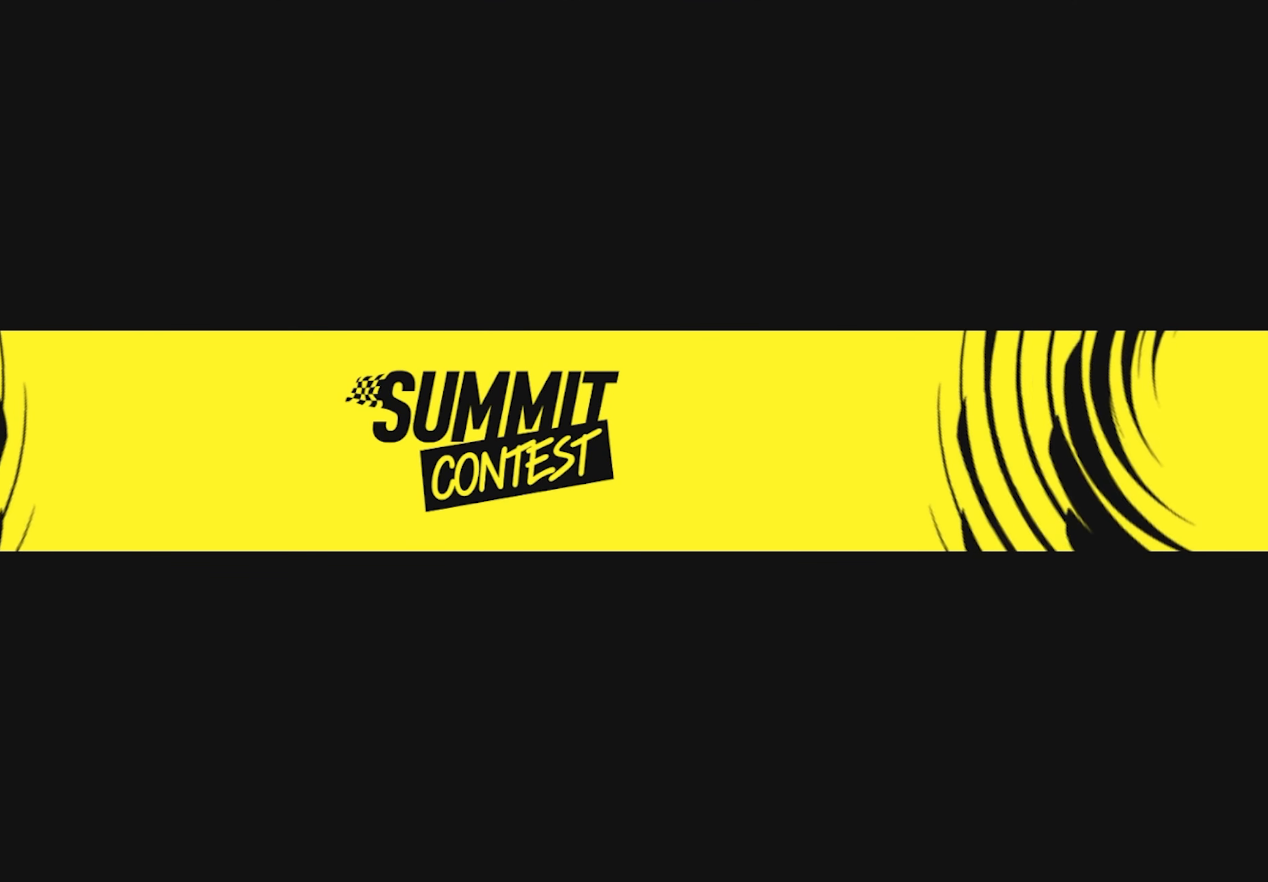
{"buttons": [], "left_stick": "center", "right_stick": "center", "events": [[33, "right_stick", "center"], [50, "L3", "down"], [167, "L3", "up"], [233, "right_stick", "up"], [333, "right_stick", "center"]]}
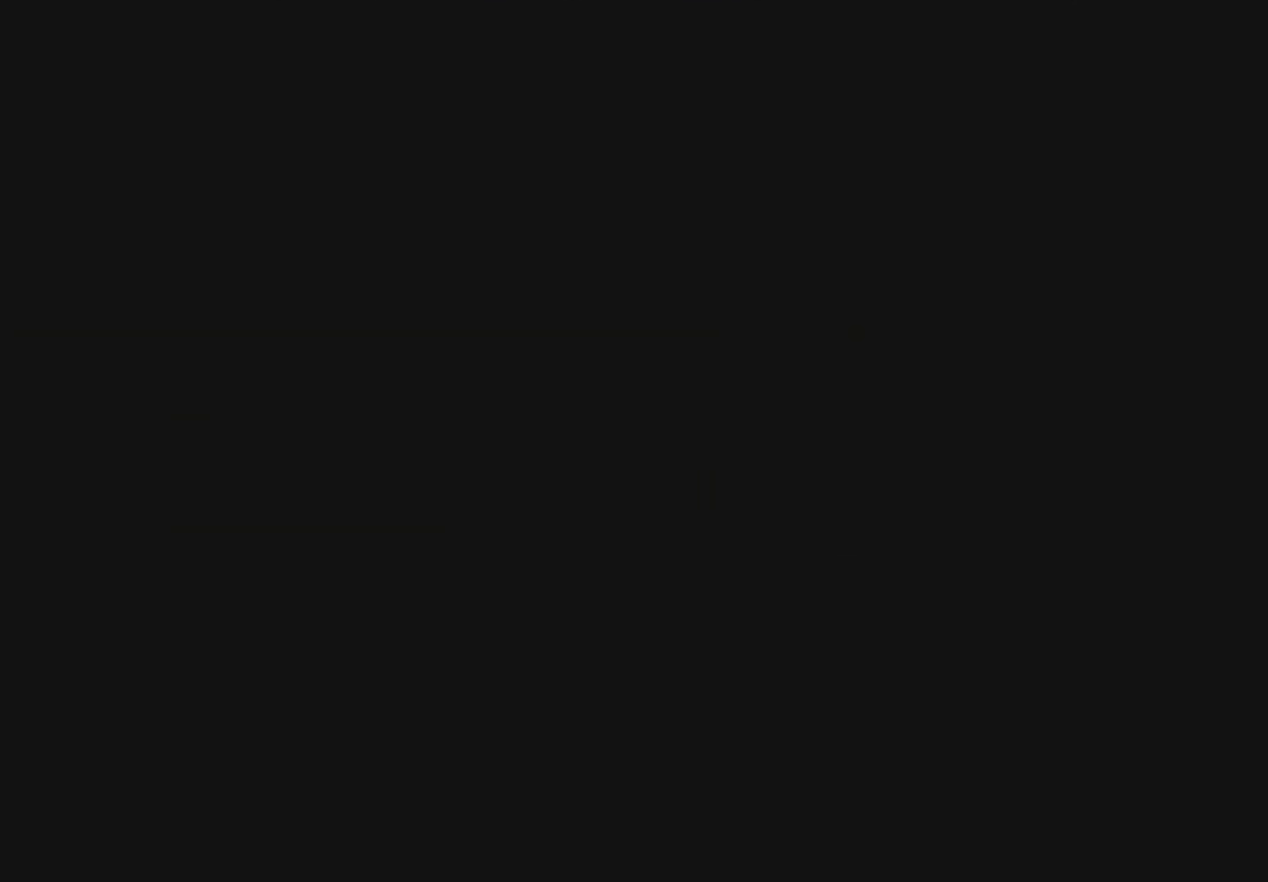
{"buttons": [], "left_stick": "center", "right_stick": "center", "events": []}
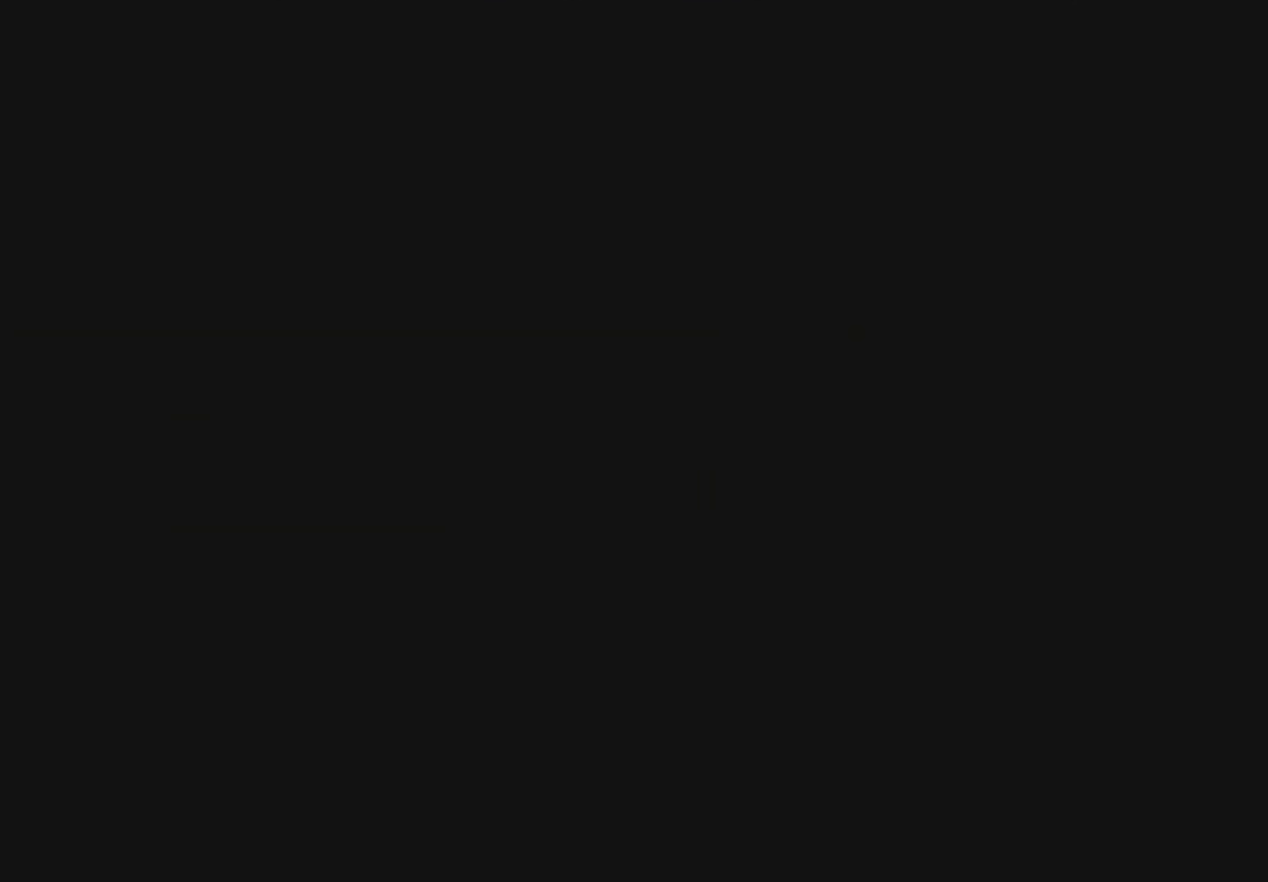
{"buttons": [], "left_stick": "center", "right_stick": "center", "events": []}
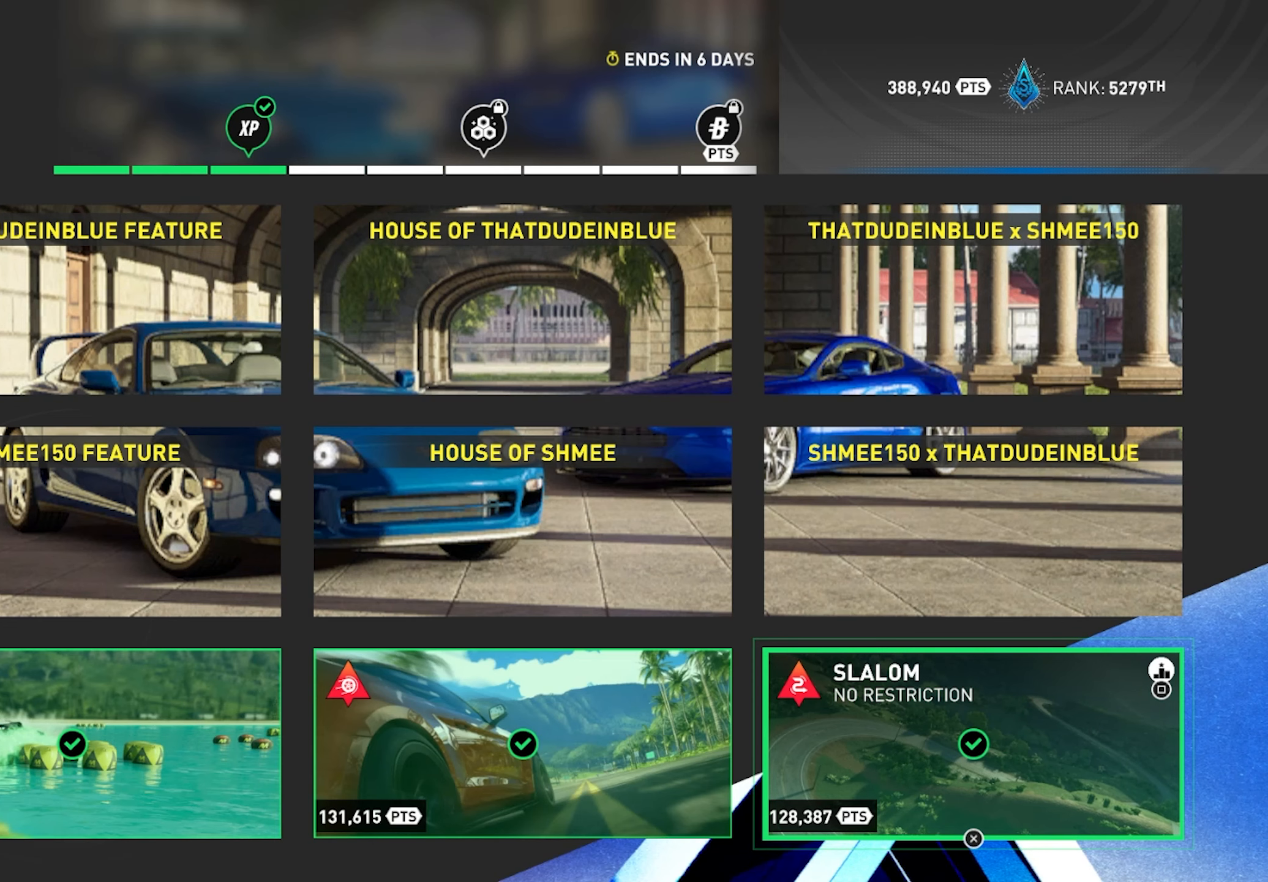
{"buttons": [], "left_stick": "center", "right_stick": "center", "events": []}
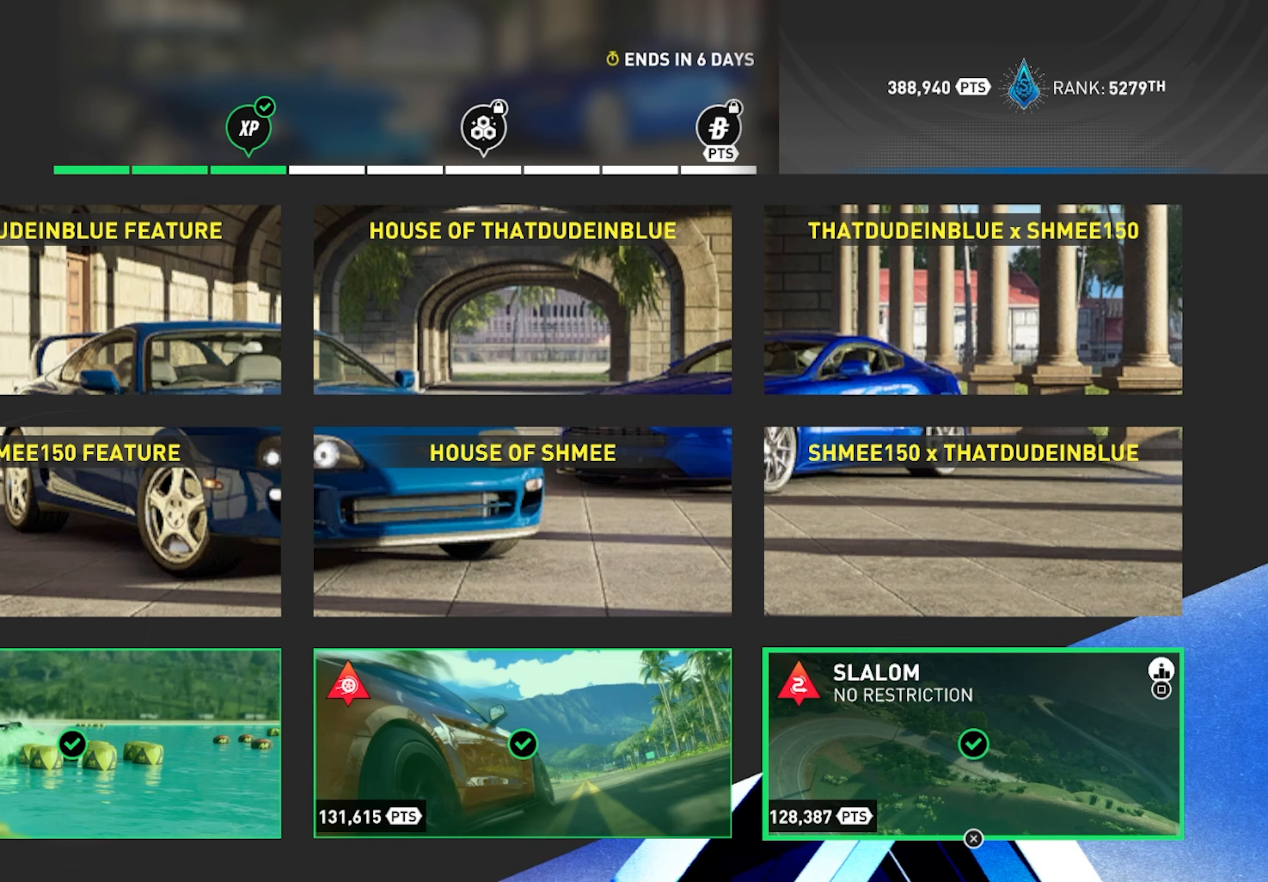
{"buttons": [], "left_stick": "center", "right_stick": "center", "events": [[50, "DPAD_UP", "down"], [133, "DPAD_UP", "up"], [233, "CROSS", "down"], [367, "CROSS", "up"]]}
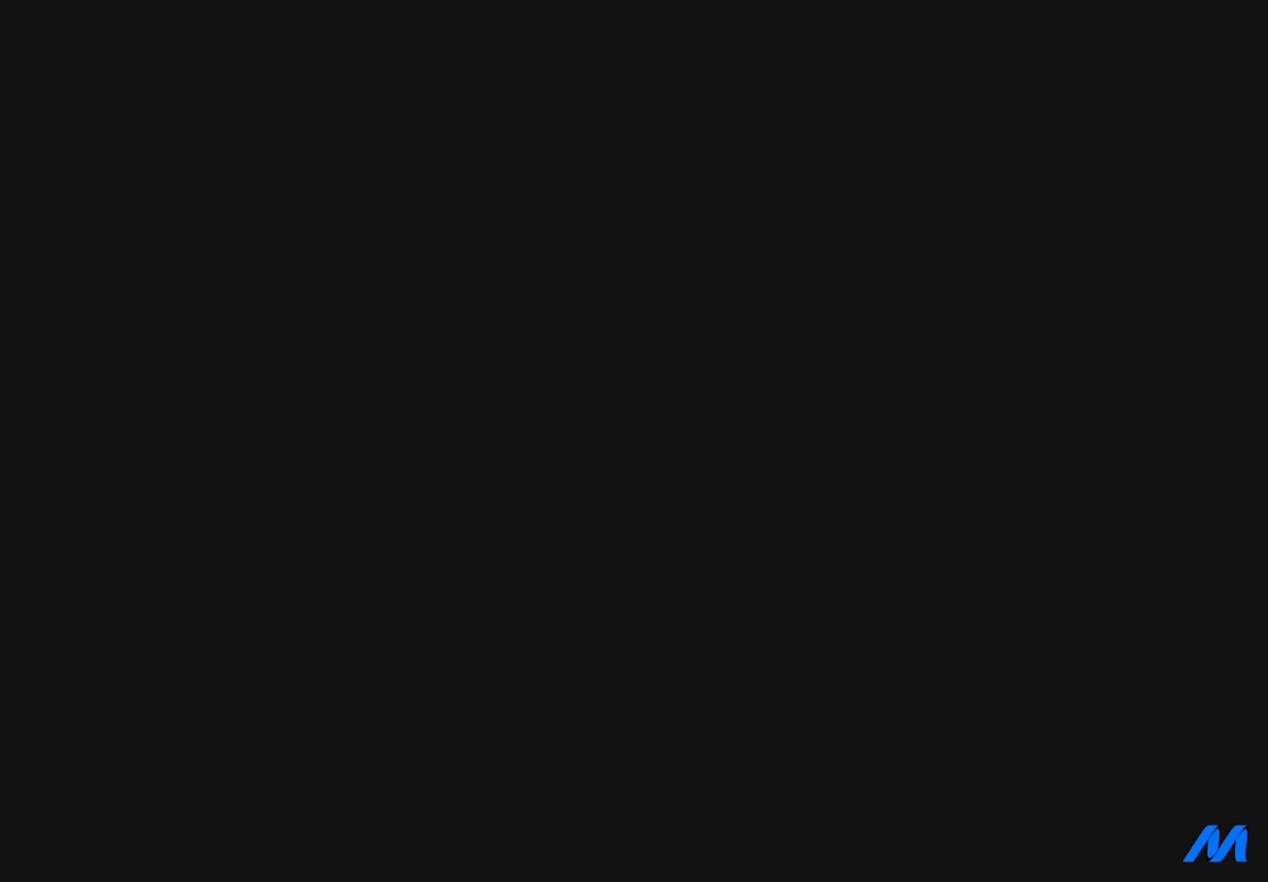
{"buttons": [], "left_stick": "center", "right_stick": "center", "events": []}
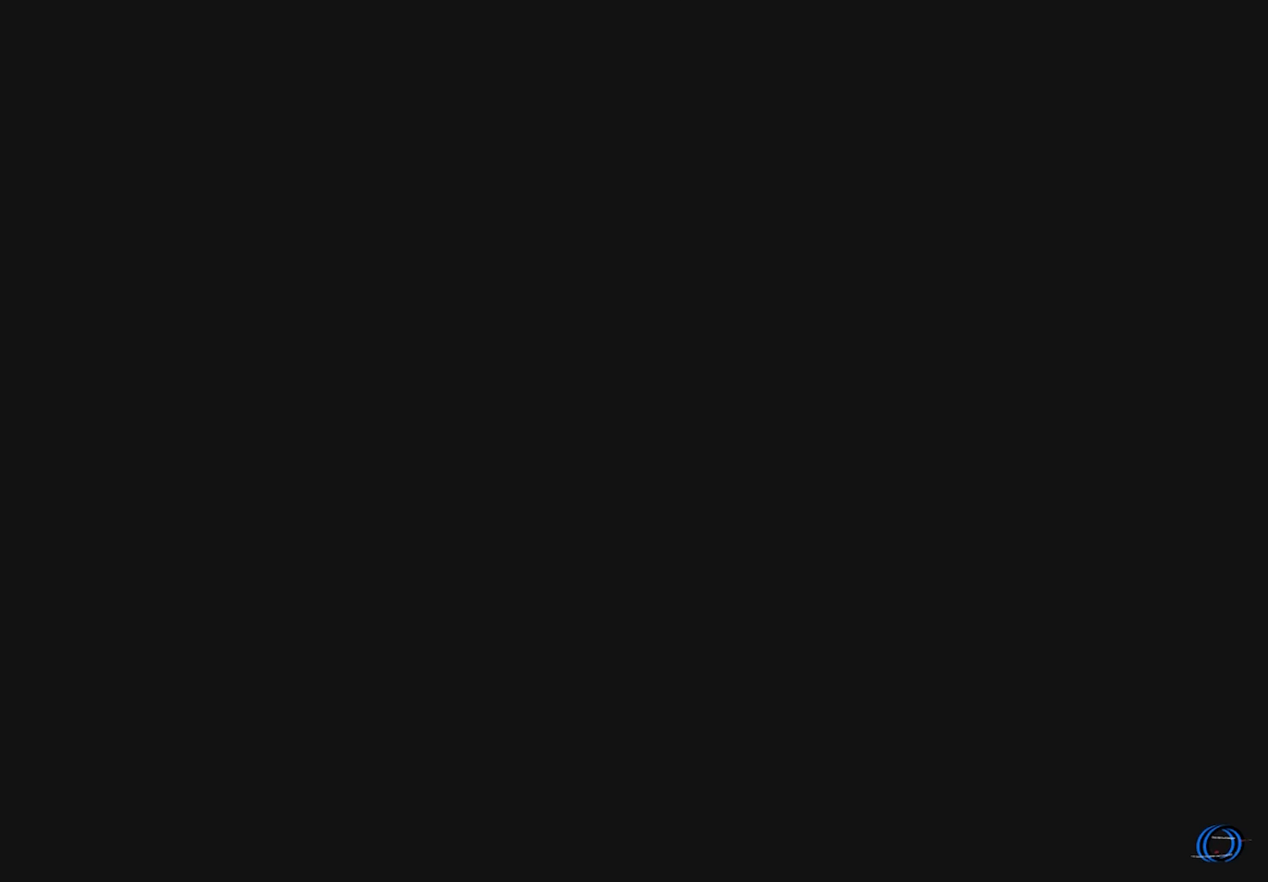
{"buttons": [], "left_stick": "center", "right_stick": "center", "events": []}
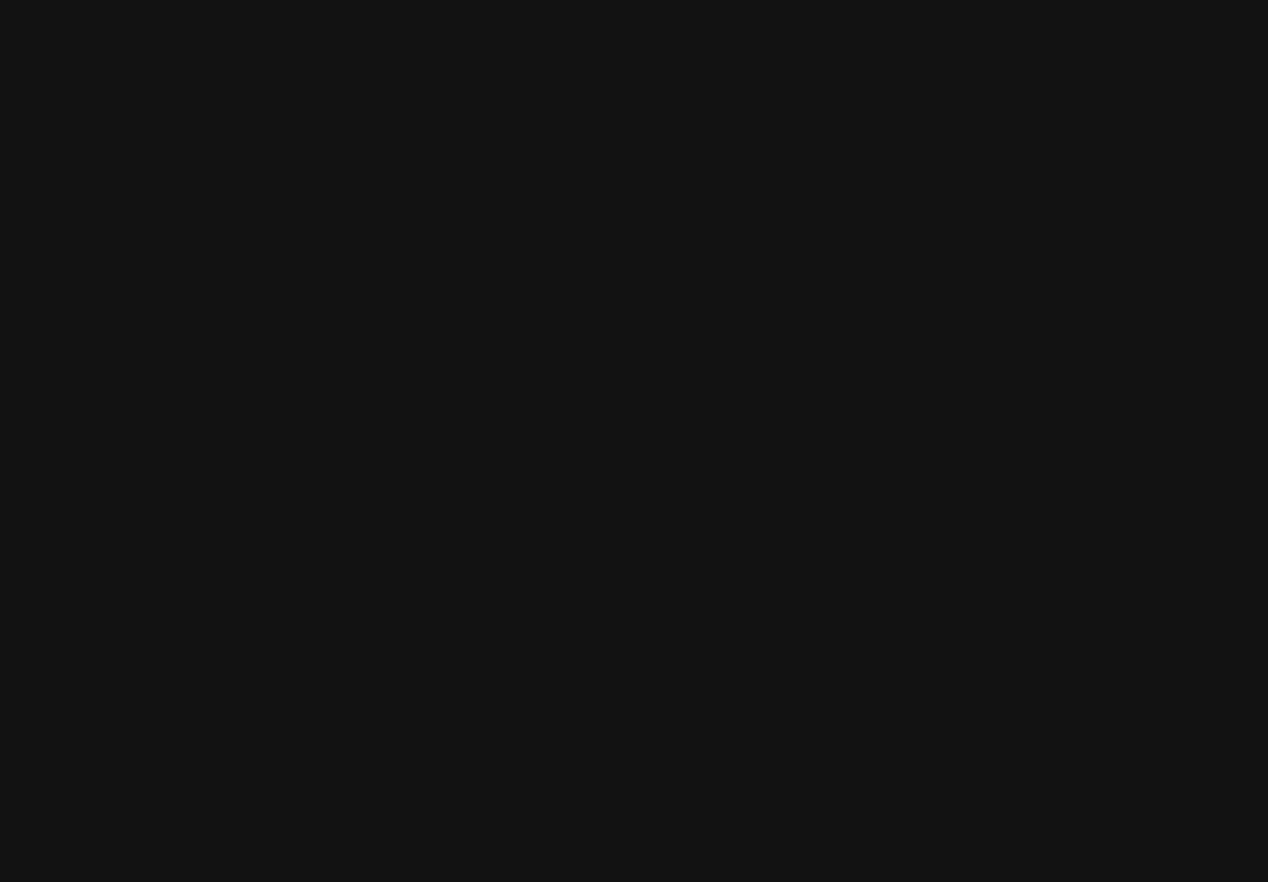
{"buttons": [], "left_stick": "center", "right_stick": "center", "events": []}
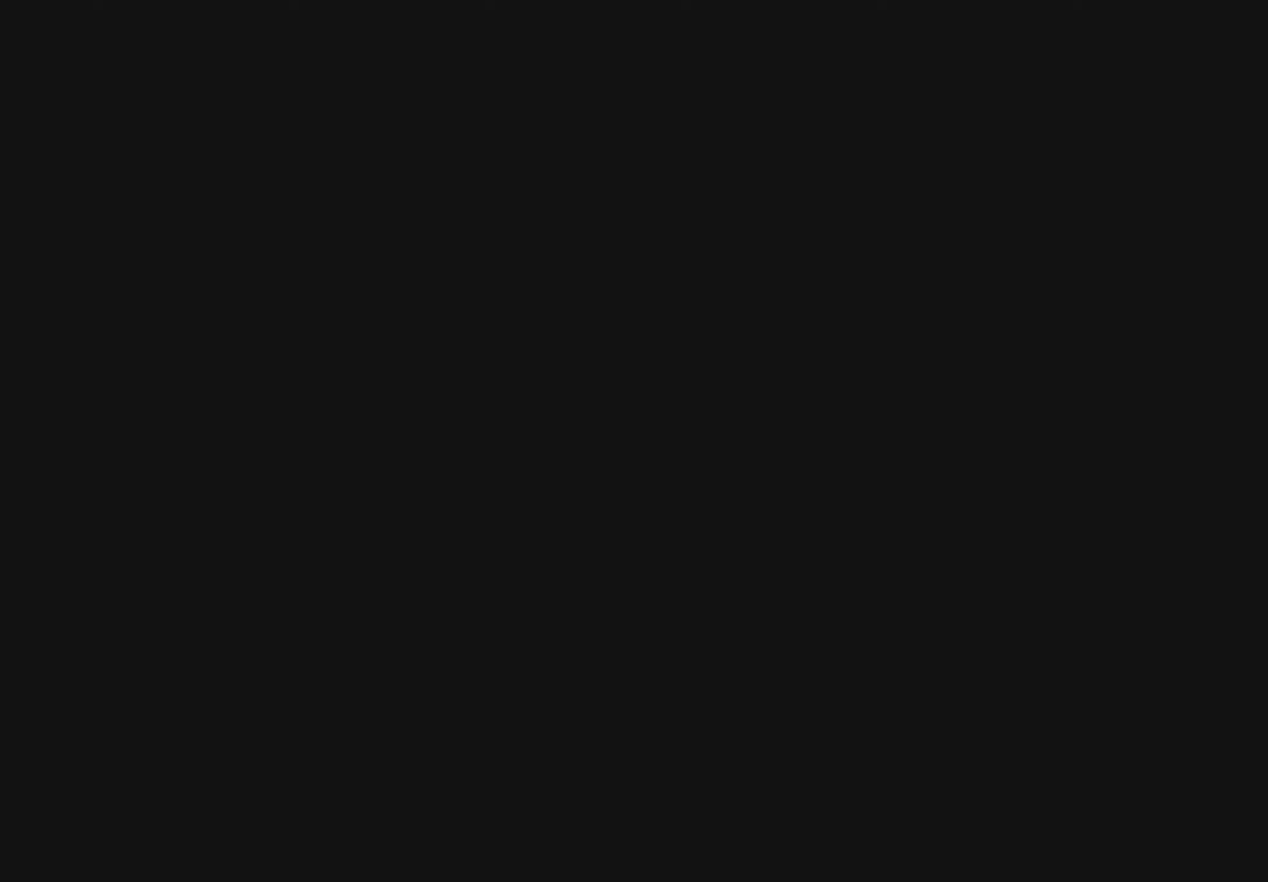
{"buttons": [], "left_stick": "center", "right_stick": "center", "events": []}
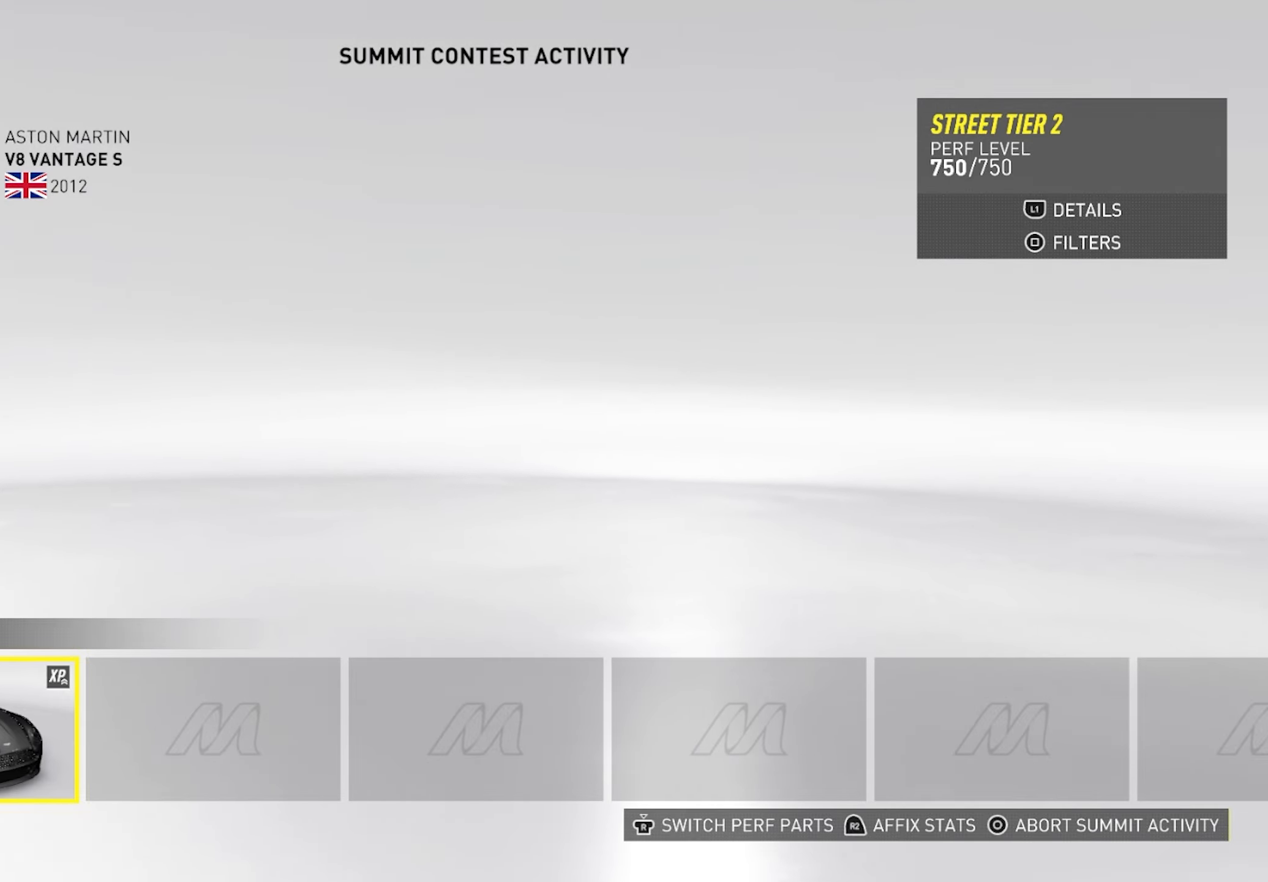
{"buttons": [], "left_stick": "center", "right_stick": "center", "events": [[183, "CROSS", "down"], [350, "CROSS", "up"]]}
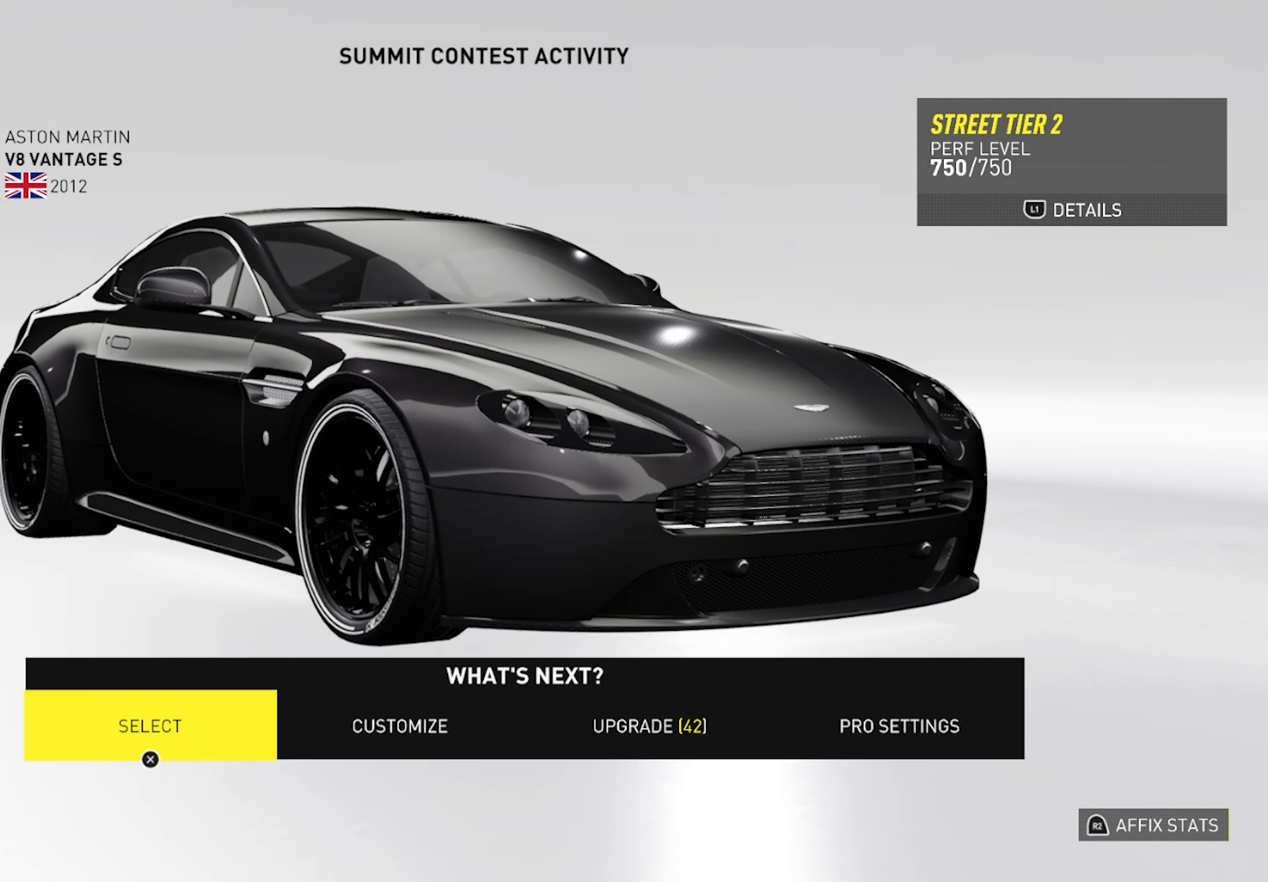
{"buttons": [], "left_stick": "center", "right_stick": "center", "events": [[33, "CROSS", "down"], [183, "CROSS", "up"]]}
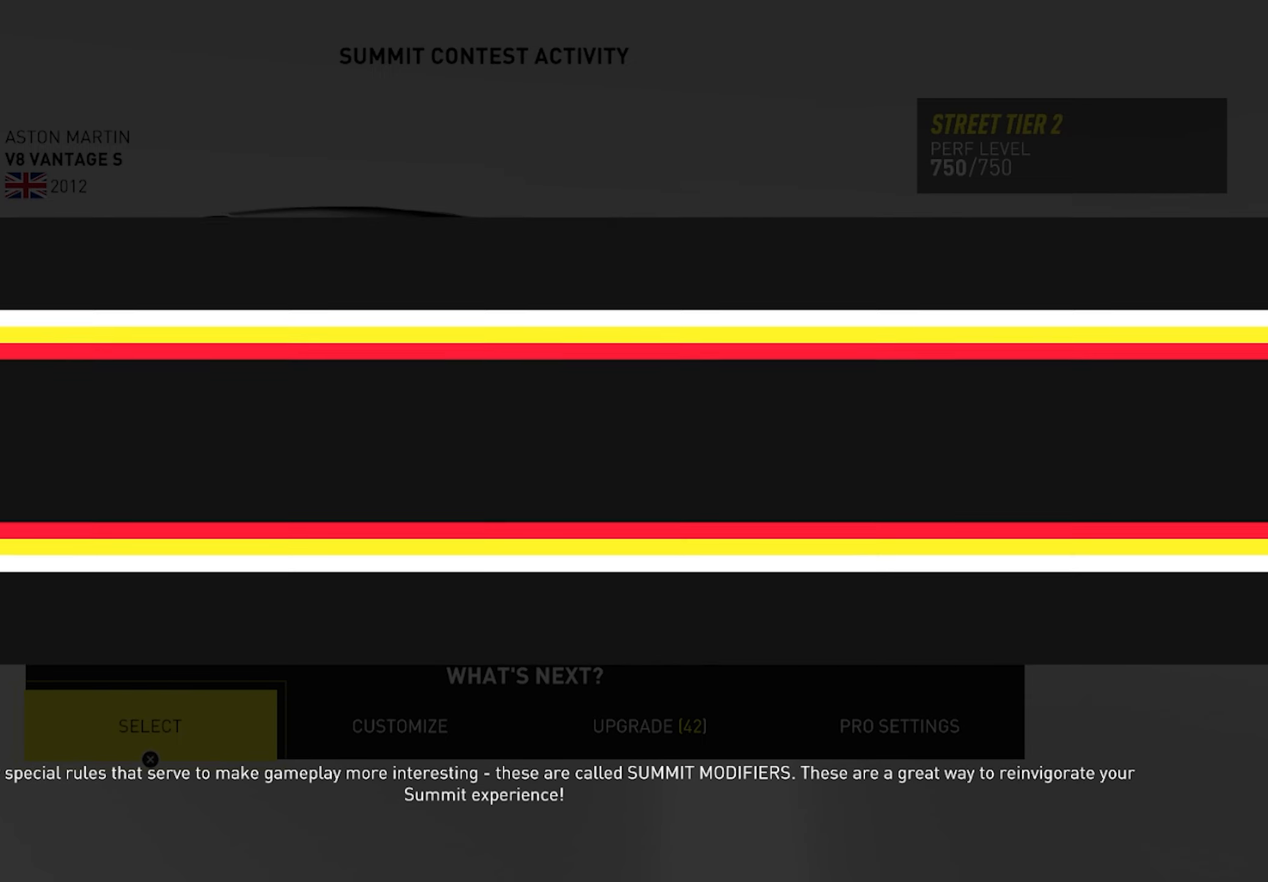
{"buttons": [], "left_stick": "center", "right_stick": "center", "events": []}
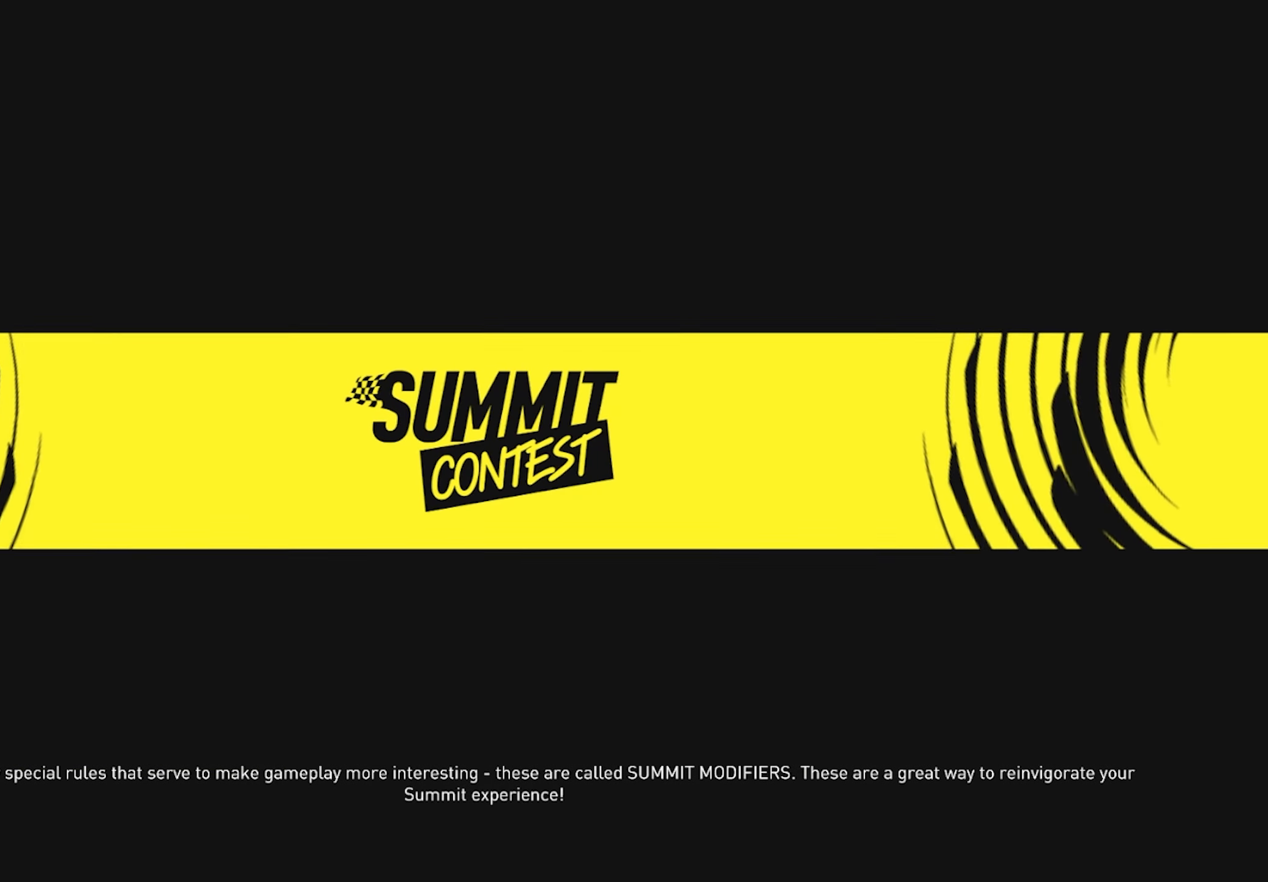
{"buttons": [], "left_stick": "center", "right_stick": "center", "events": []}
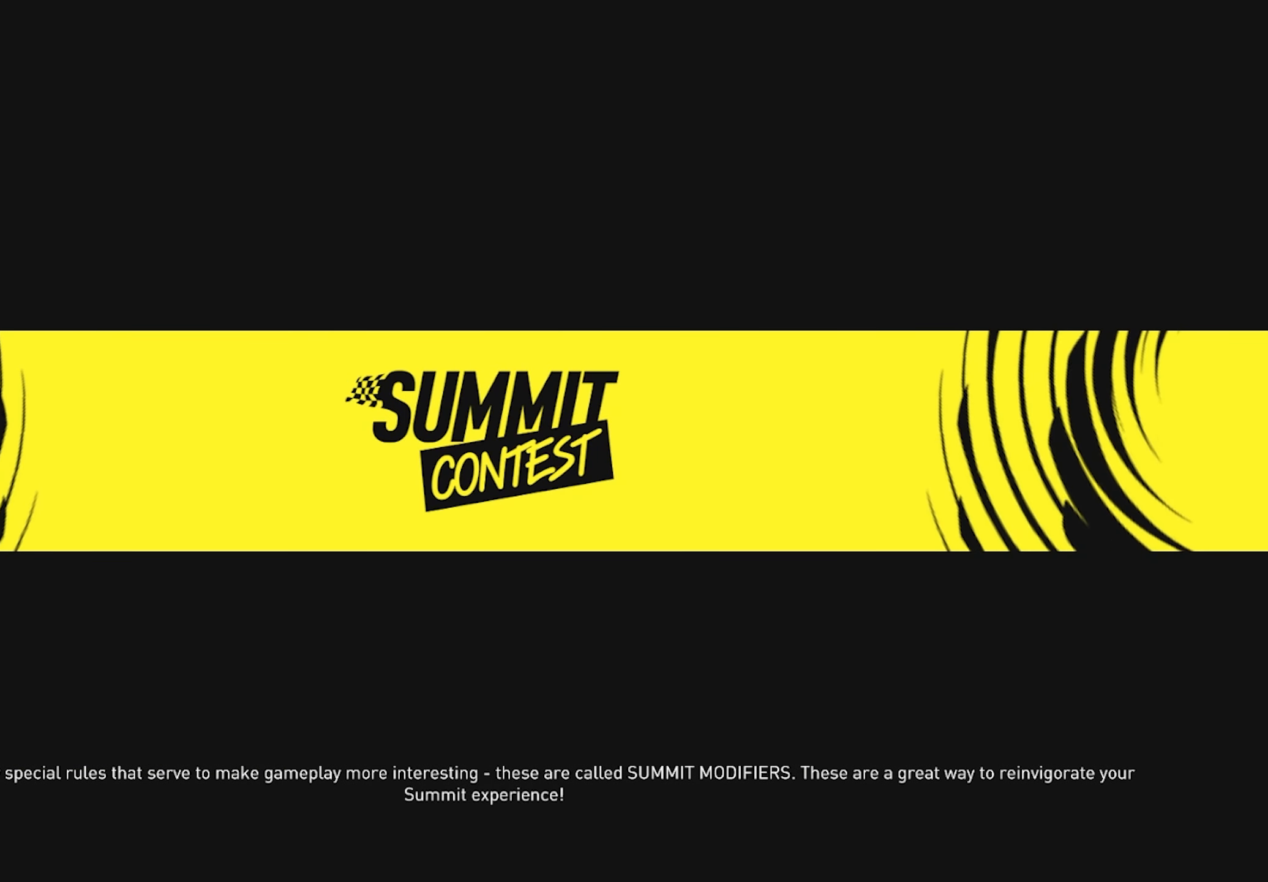
{"buttons": [], "left_stick": "center", "right_stick": "center", "events": []}
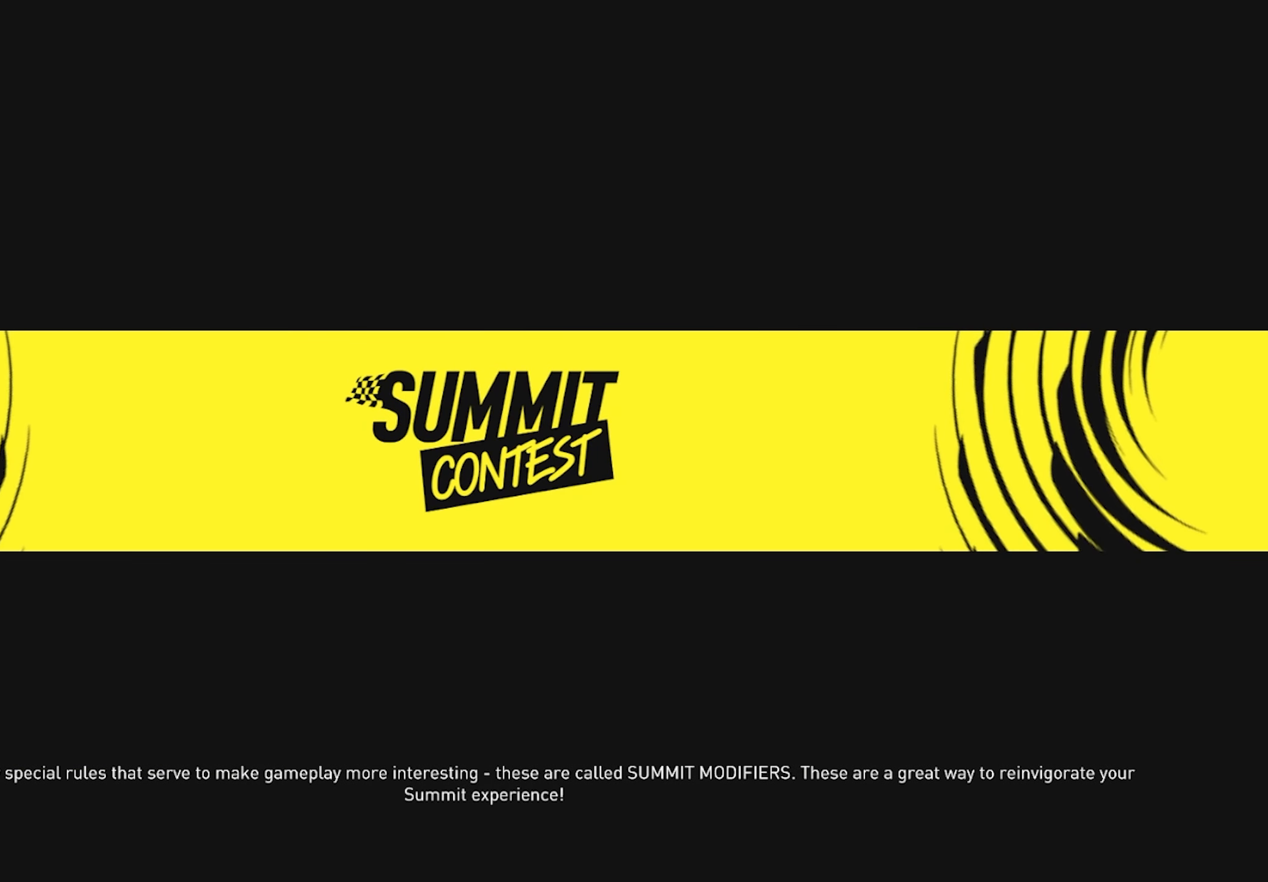
{"buttons": [], "left_stick": "center", "right_stick": "center", "events": []}
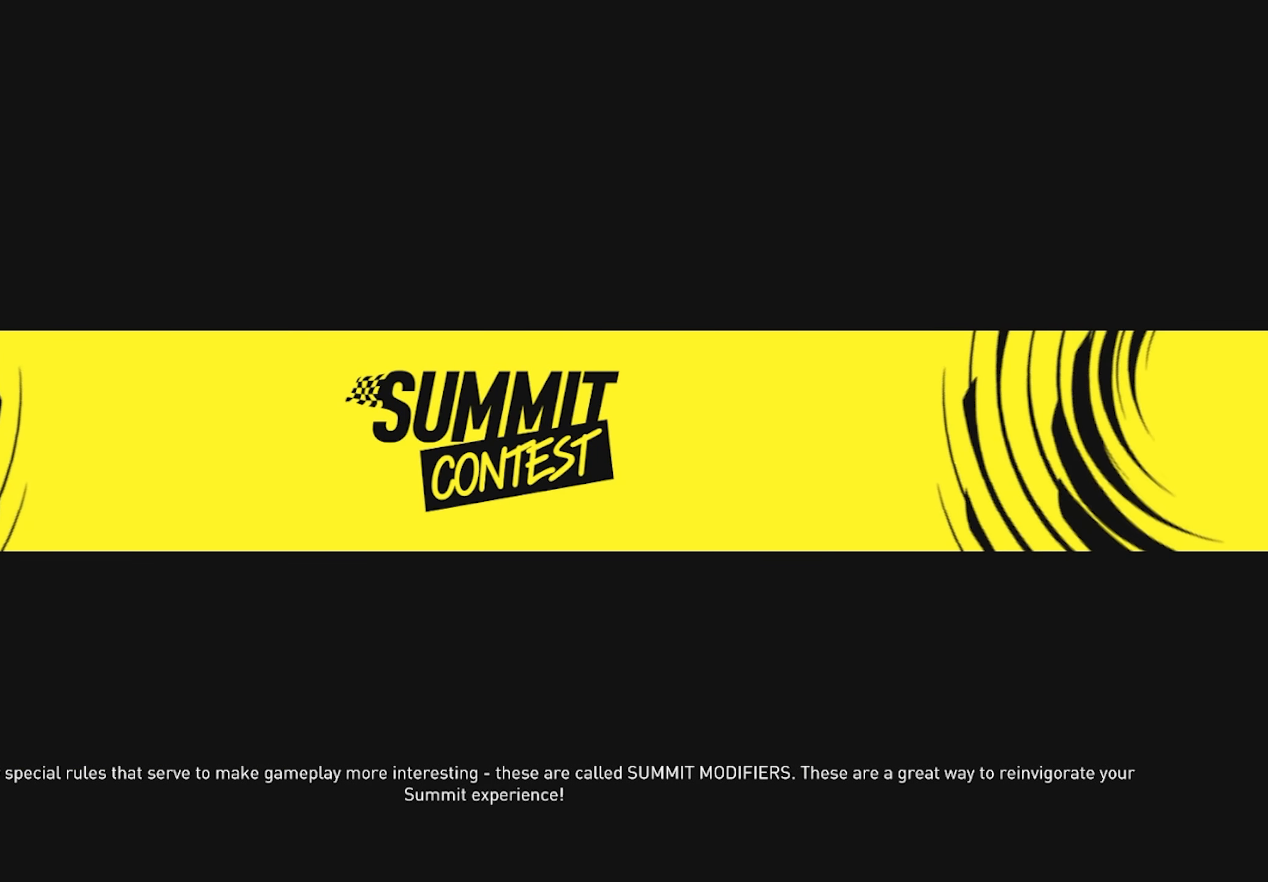
{"buttons": [], "left_stick": "center", "right_stick": "center", "events": []}
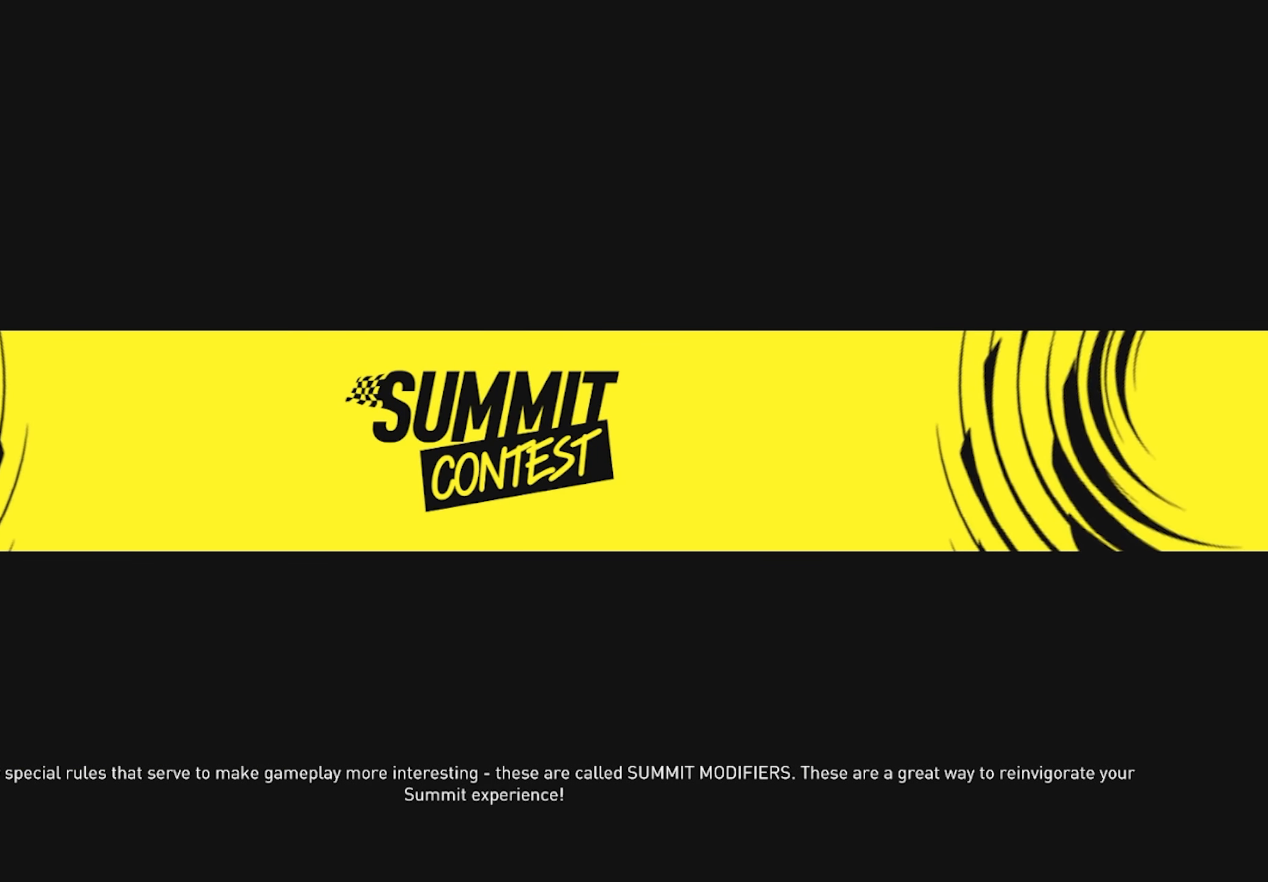
{"buttons": [], "left_stick": "center", "right_stick": "center", "events": []}
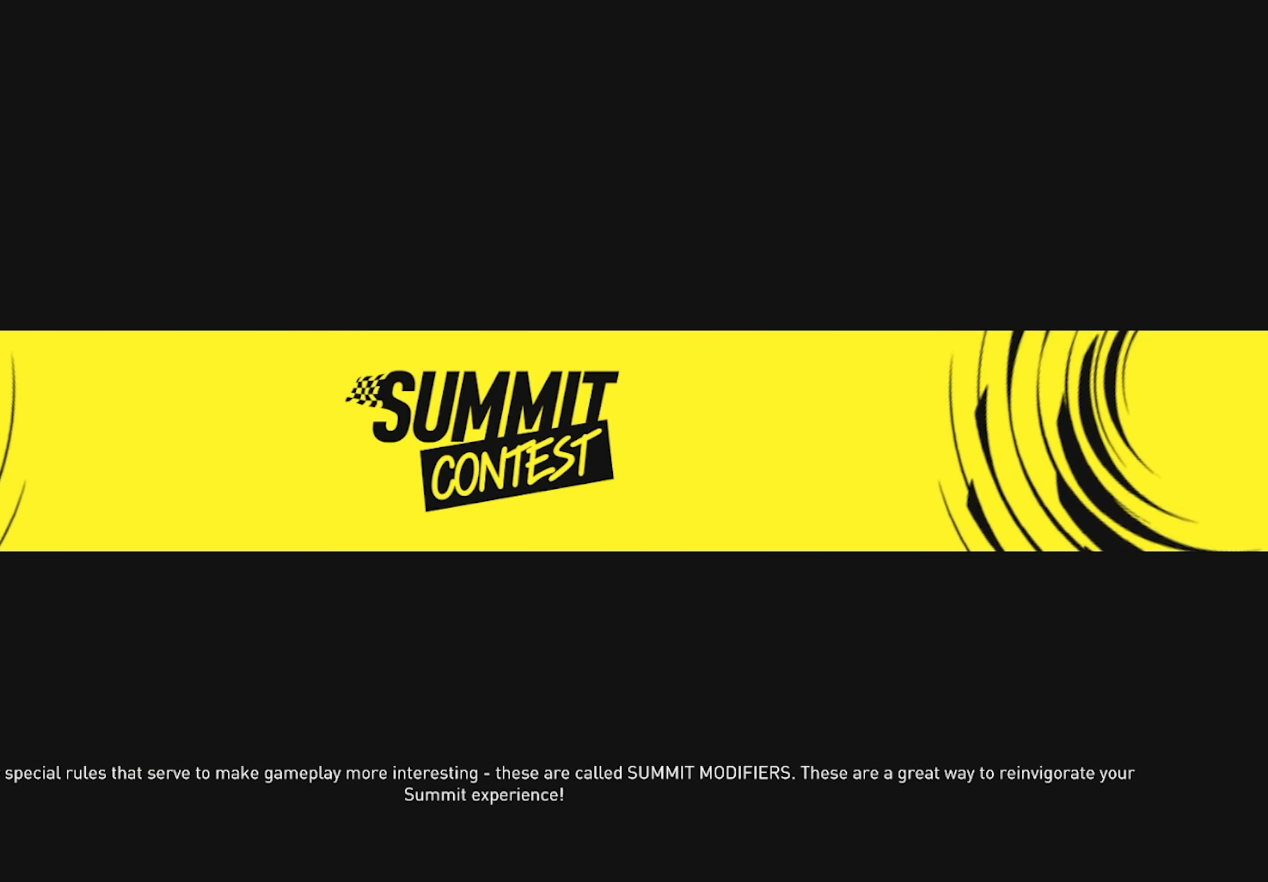
{"buttons": [], "left_stick": "center", "right_stick": "center", "events": []}
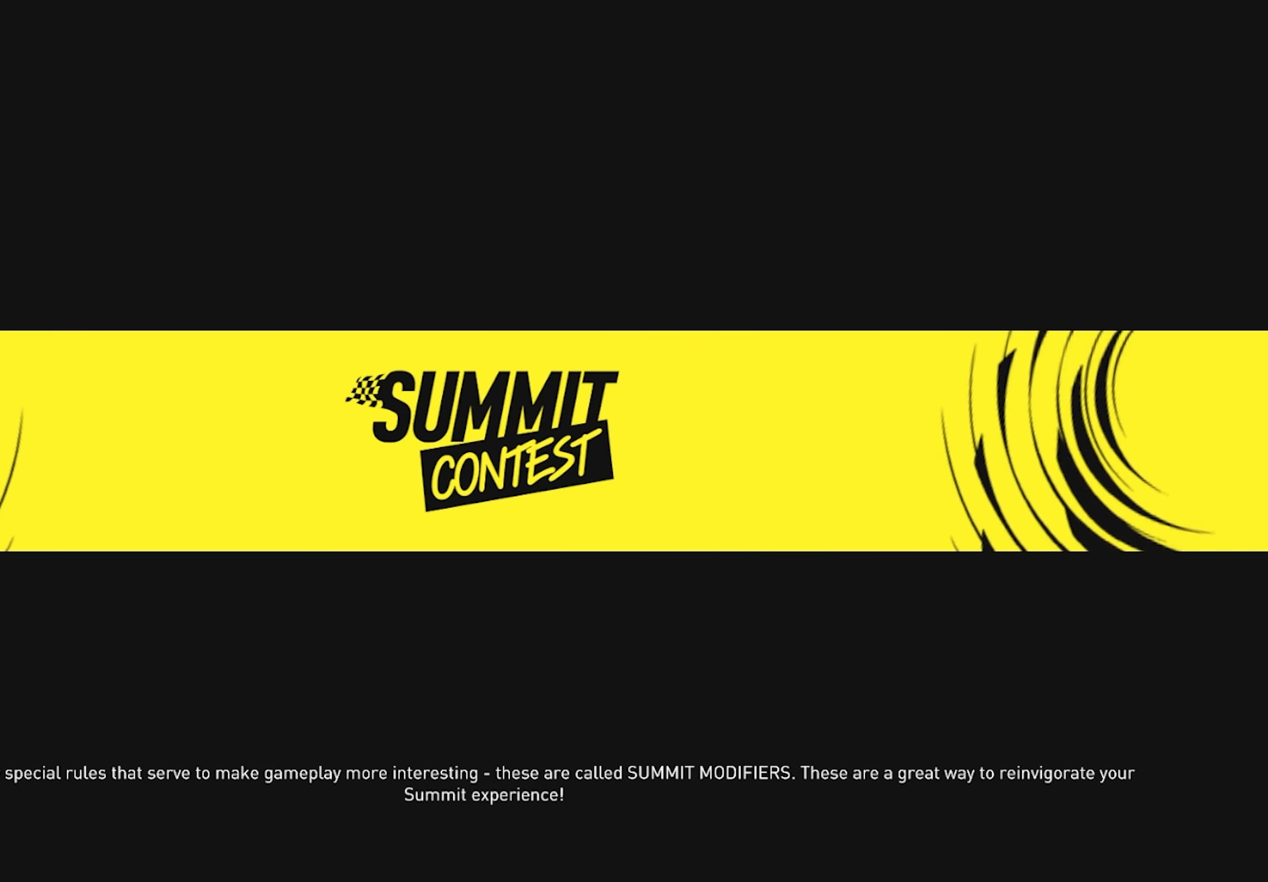
{"buttons": ["R2"], "left_stick": "center", "right_stick": "center", "events": [[317, "R2", "down"]]}
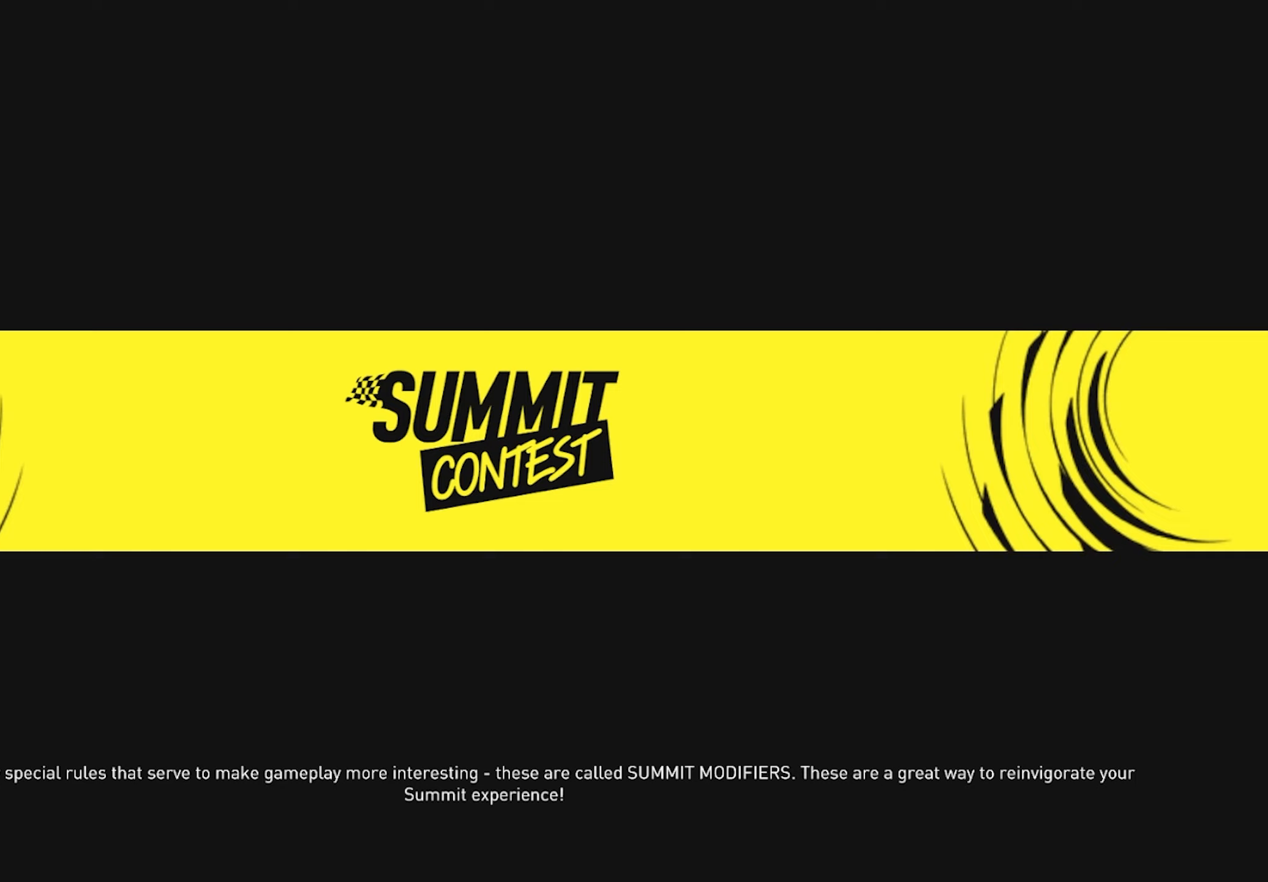
{"buttons": ["R2"], "left_stick": "center", "right_stick": "center", "events": []}
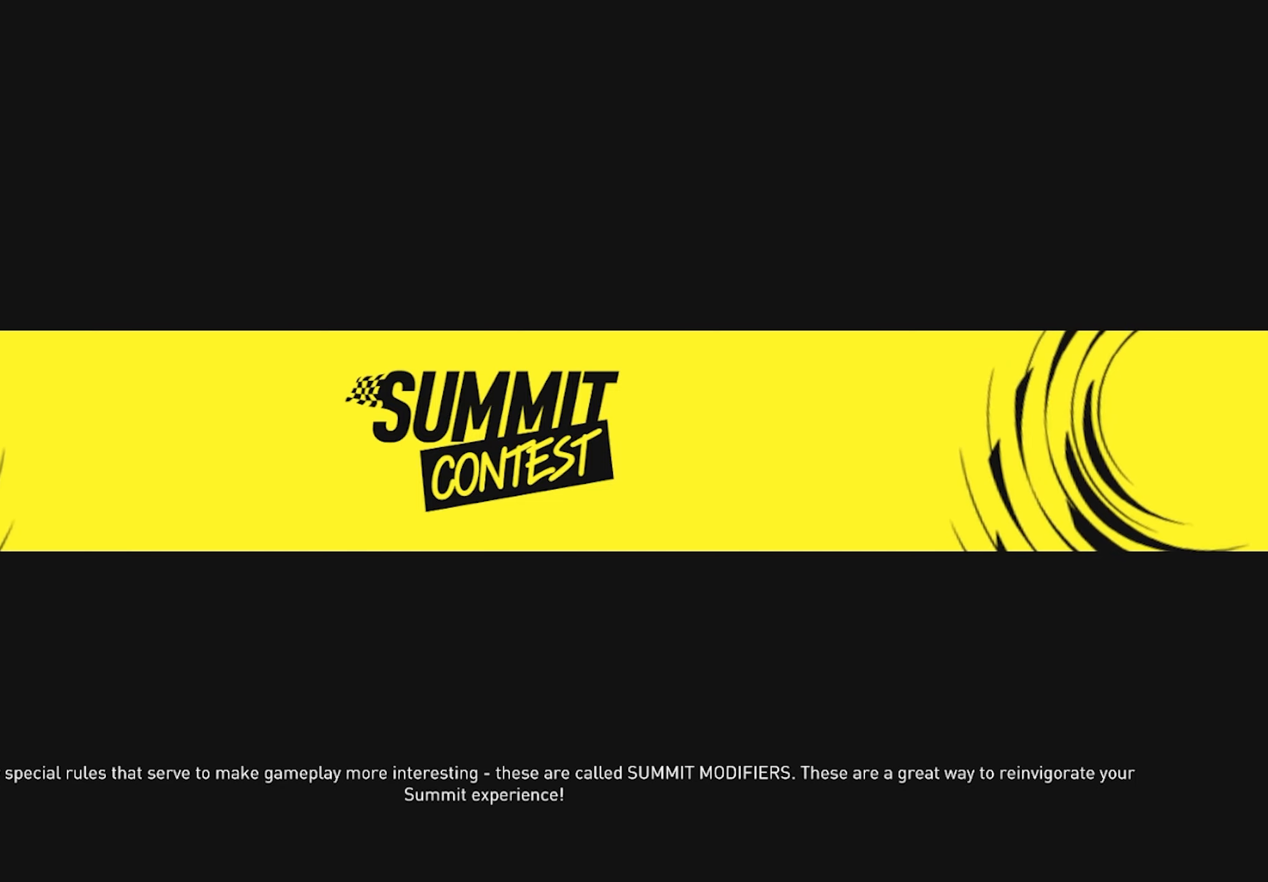
{"buttons": ["R2"], "left_stick": "center", "right_stick": "center", "events": []}